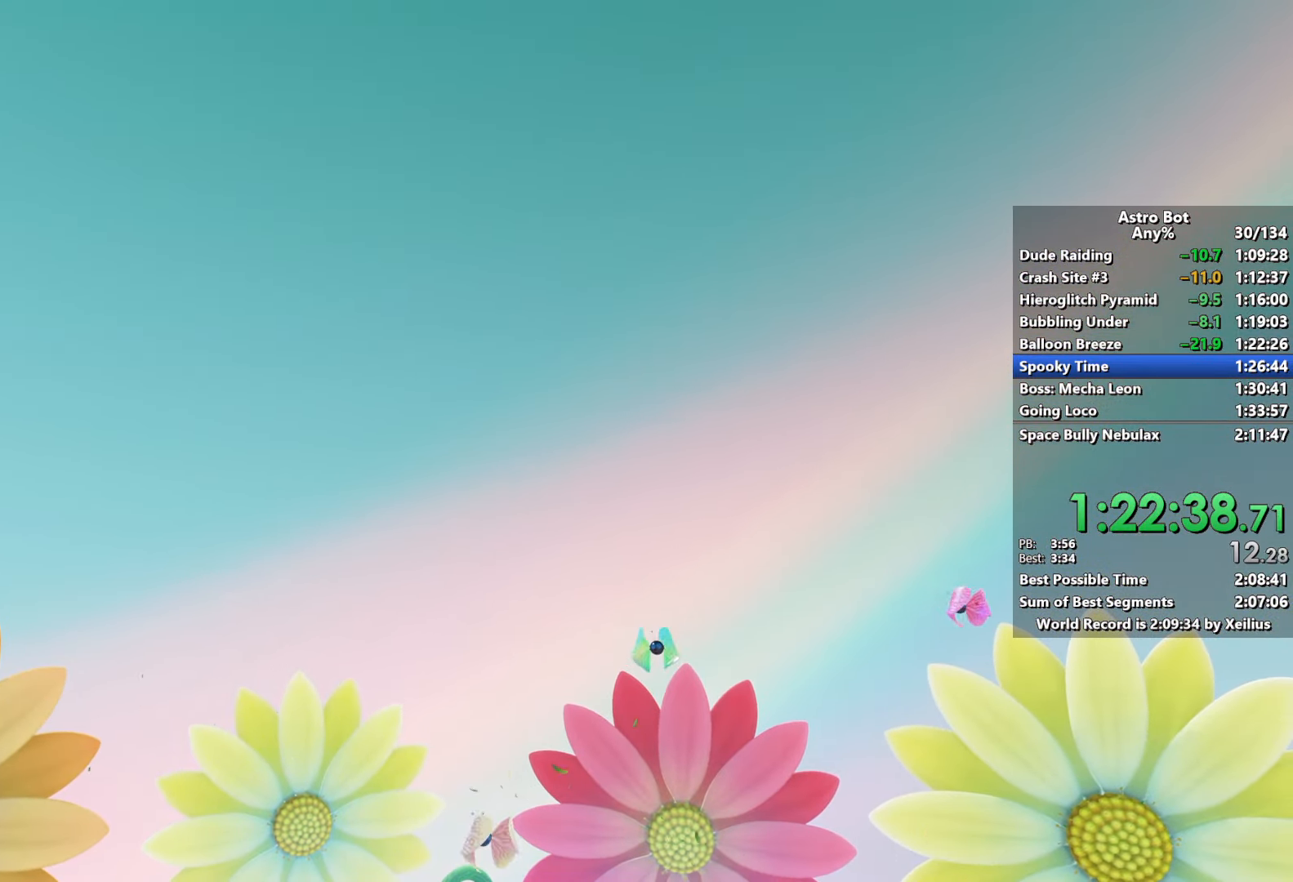
Gameplay with a controller (PlayStation layout); each line is a JSON object with the inputs held at the frame after it. "events" lists button and stick changes between this image and that frame as [ms after this image, input, new state], when the widget could be followed in between. Not read: L3.
{"buttons": [], "left_stick": "up", "right_stick": "center", "events": []}
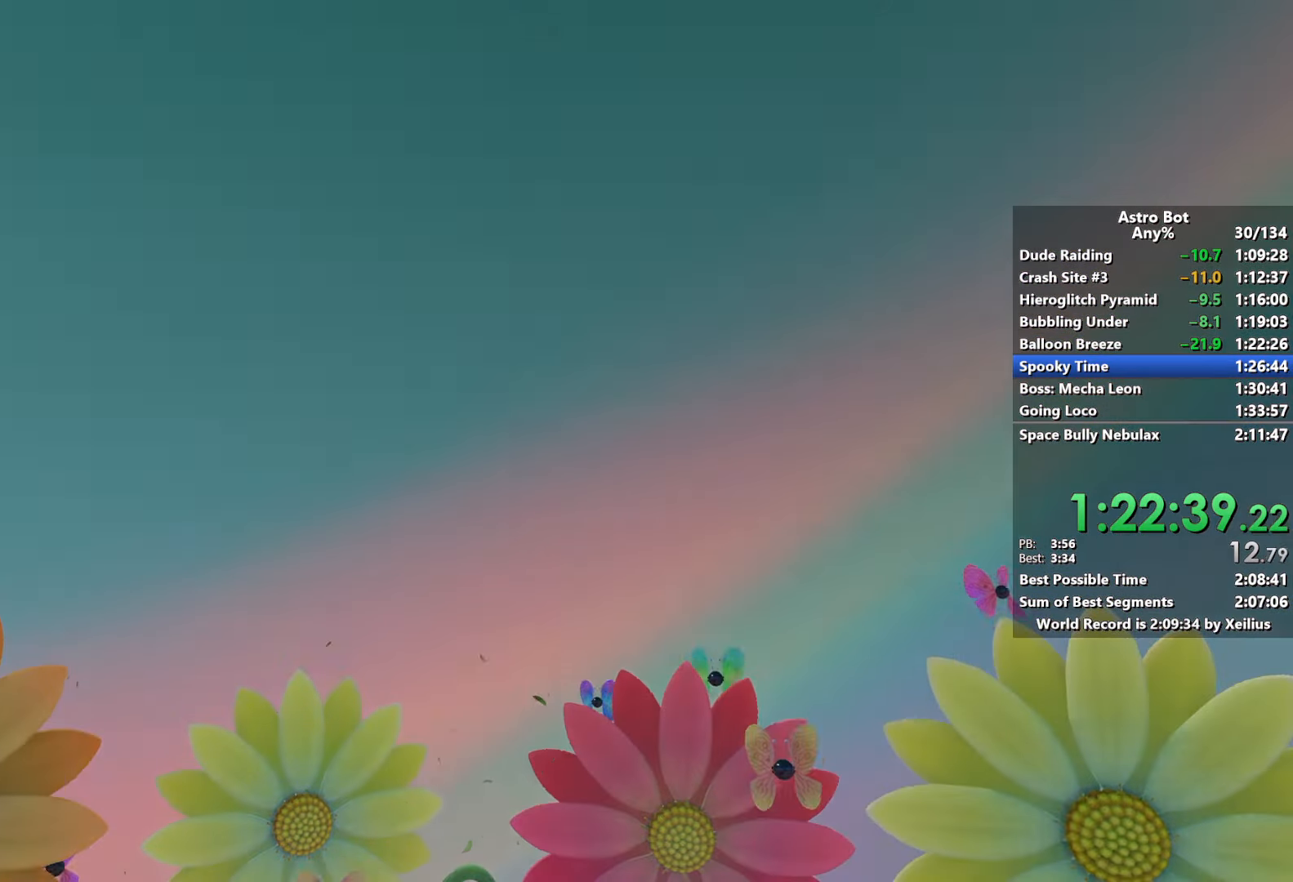
{"buttons": [], "left_stick": "up", "right_stick": "center", "events": []}
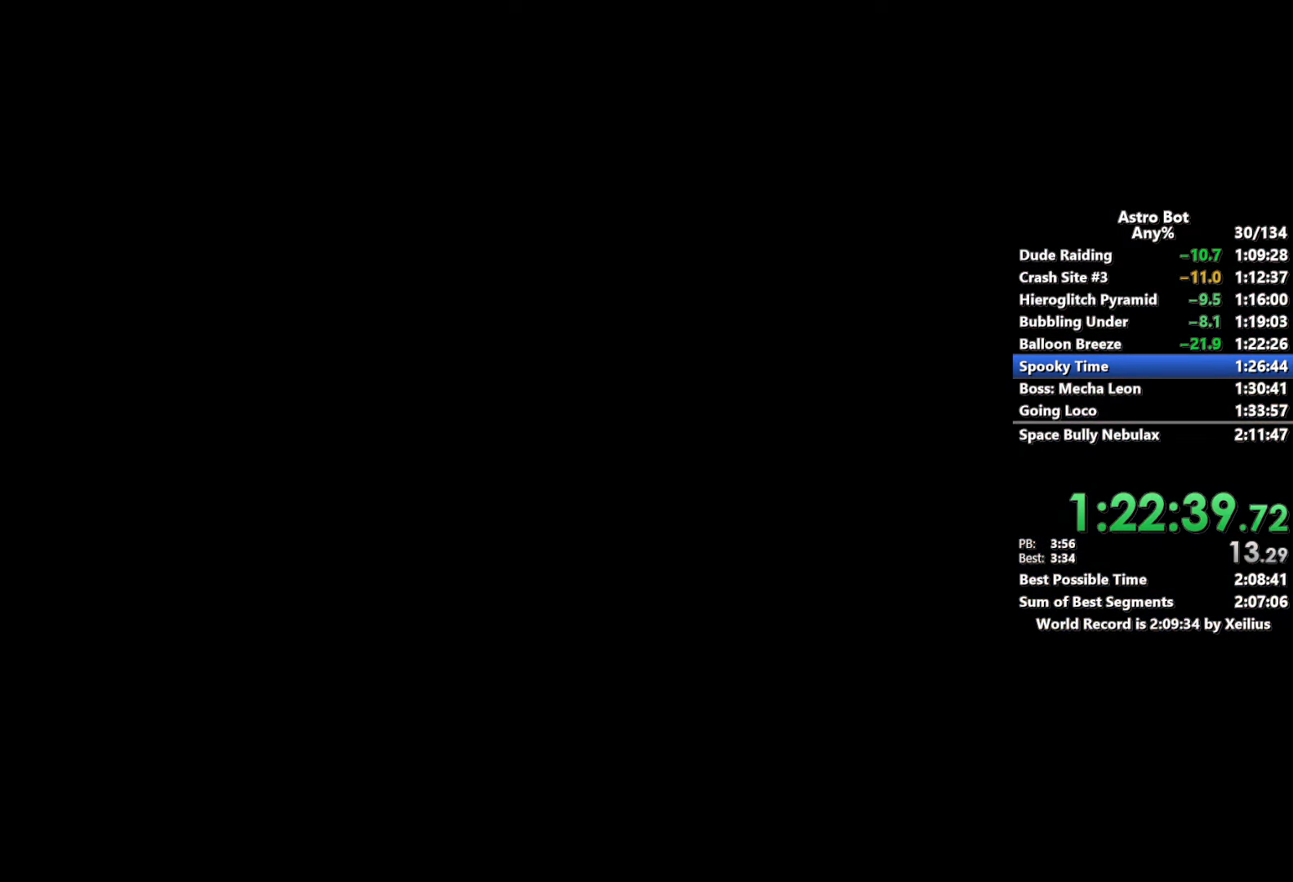
{"buttons": [], "left_stick": "up", "right_stick": "center", "events": []}
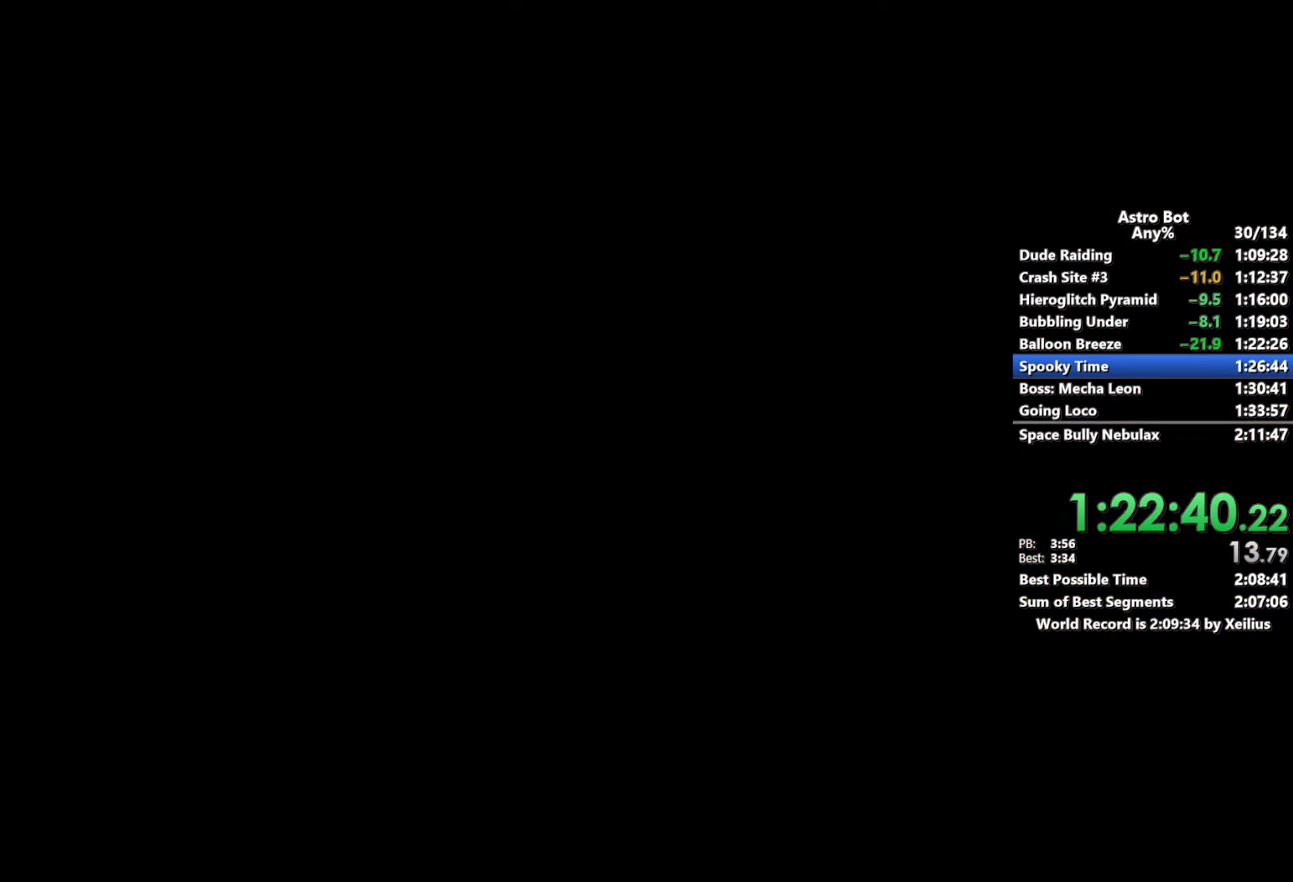
{"buttons": [], "left_stick": "up", "right_stick": "center", "events": []}
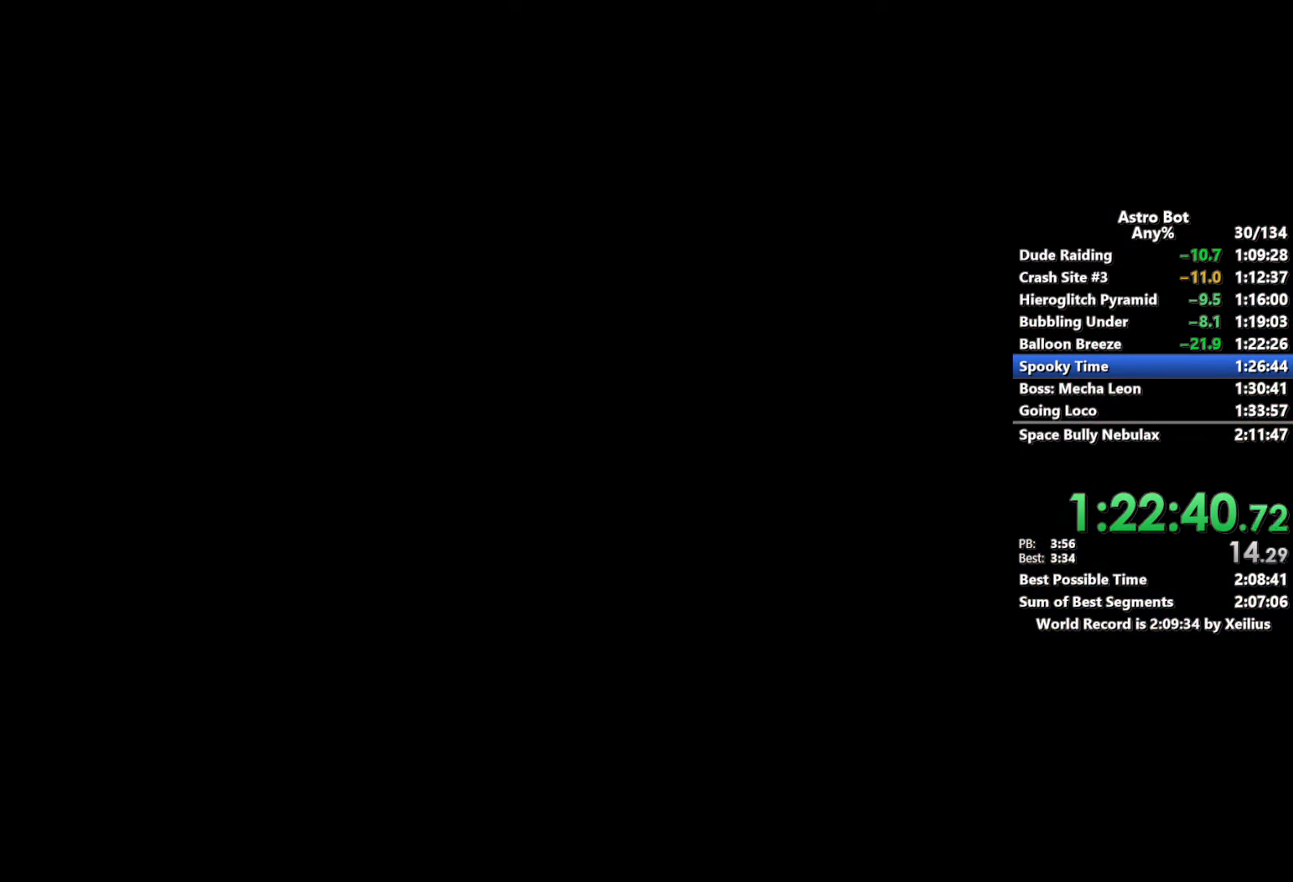
{"buttons": [], "left_stick": "up", "right_stick": "center", "events": []}
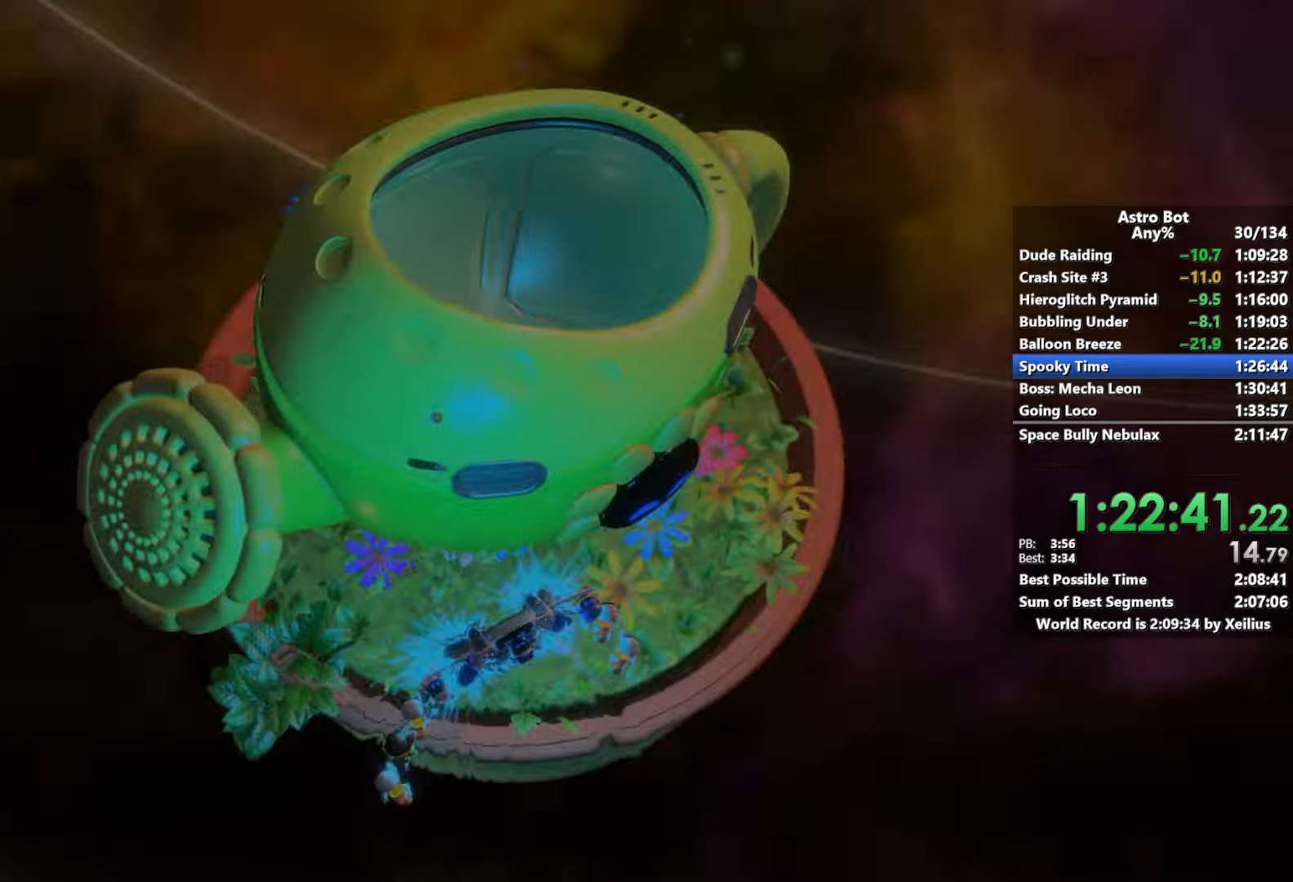
{"buttons": [], "left_stick": "center", "right_stick": "center", "events": [[384, "left_stick", "center"]]}
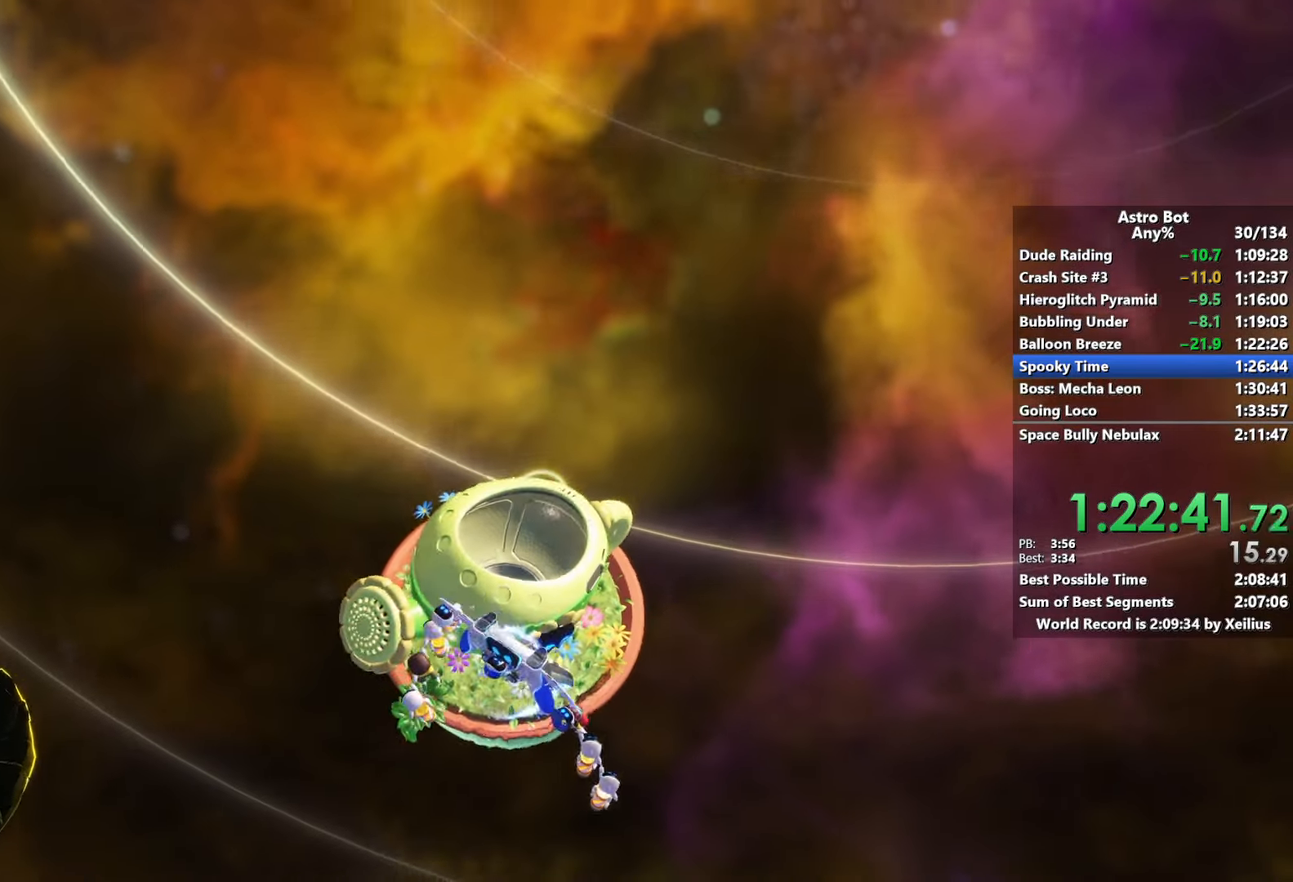
{"buttons": [], "left_stick": "center", "right_stick": "center", "events": []}
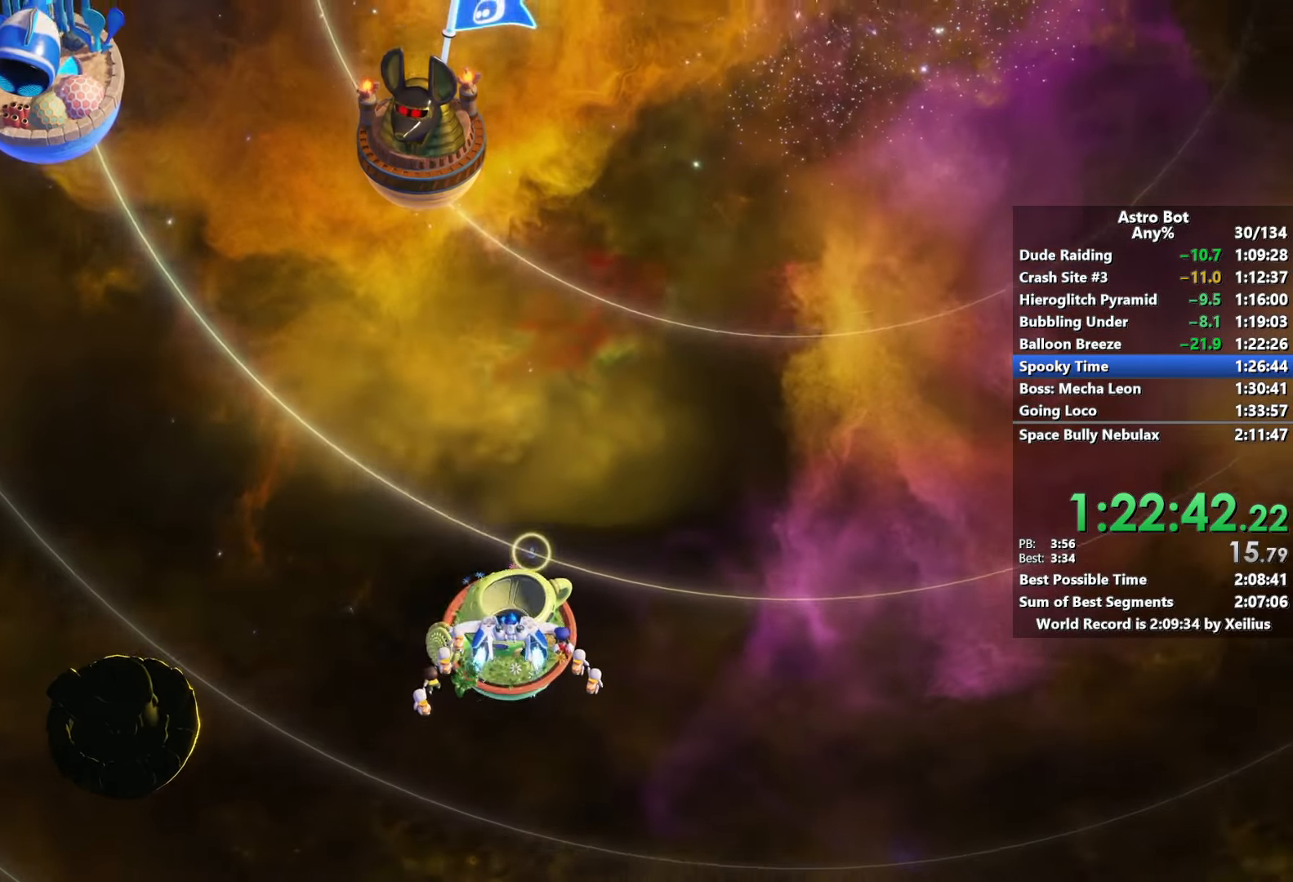
{"buttons": [], "left_stick": "down-left", "right_stick": "center", "events": [[34, "left_stick", "up-right"], [300, "left_stick", "center"], [350, "left_stick", "down-left"]]}
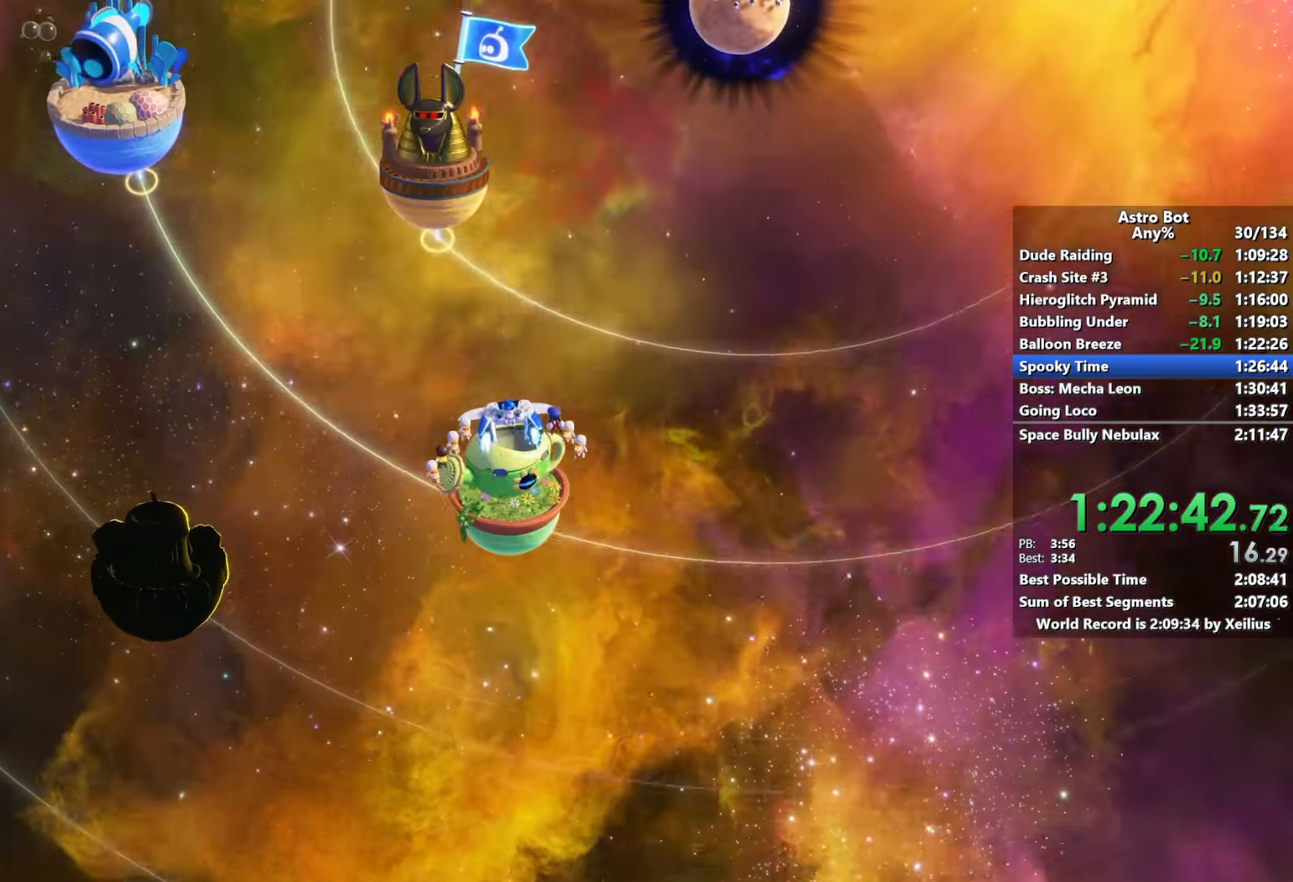
{"buttons": ["R2"], "left_stick": "down-left", "right_stick": "center", "events": [[300, "R2", "down"]]}
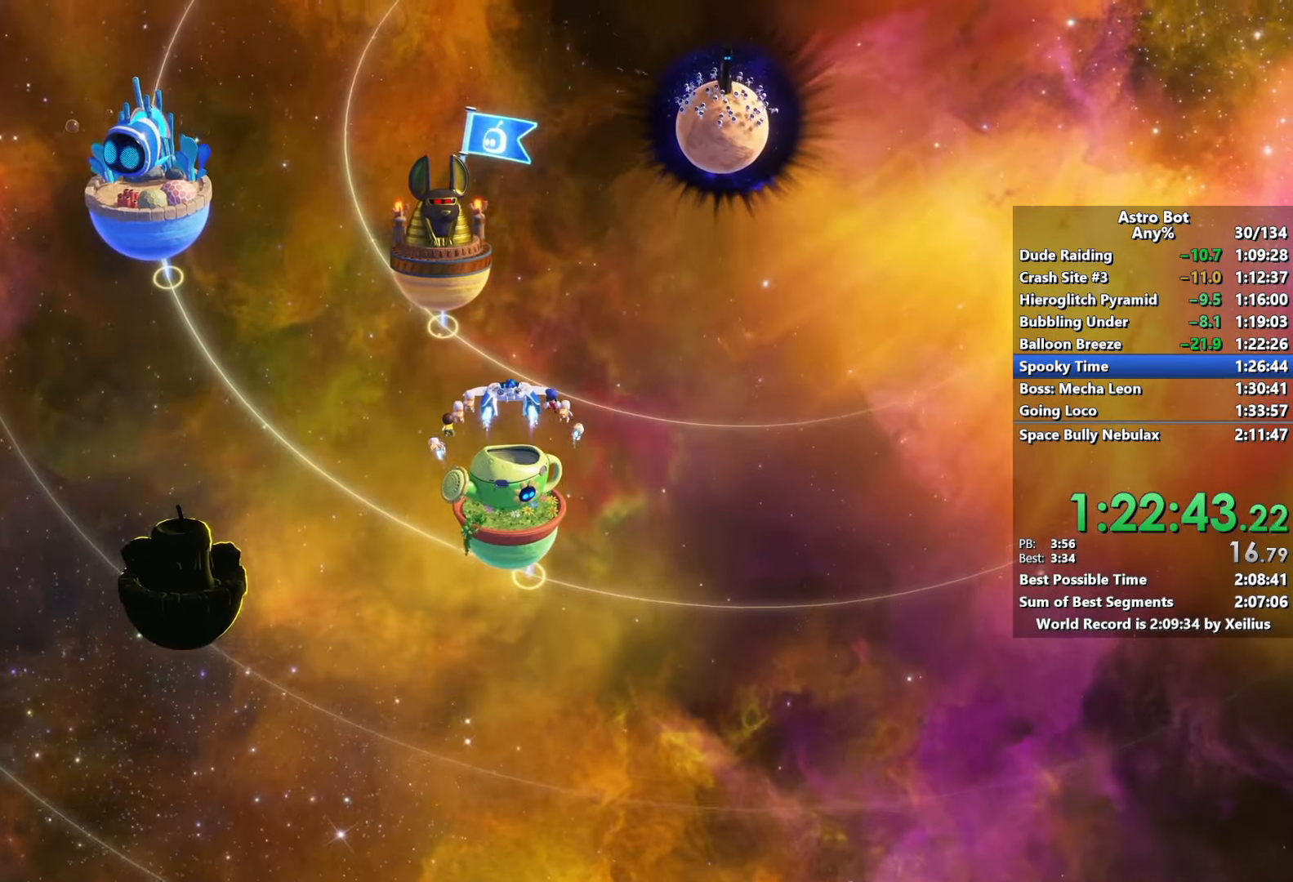
{"buttons": ["R2"], "left_stick": "down-left", "right_stick": "center", "events": []}
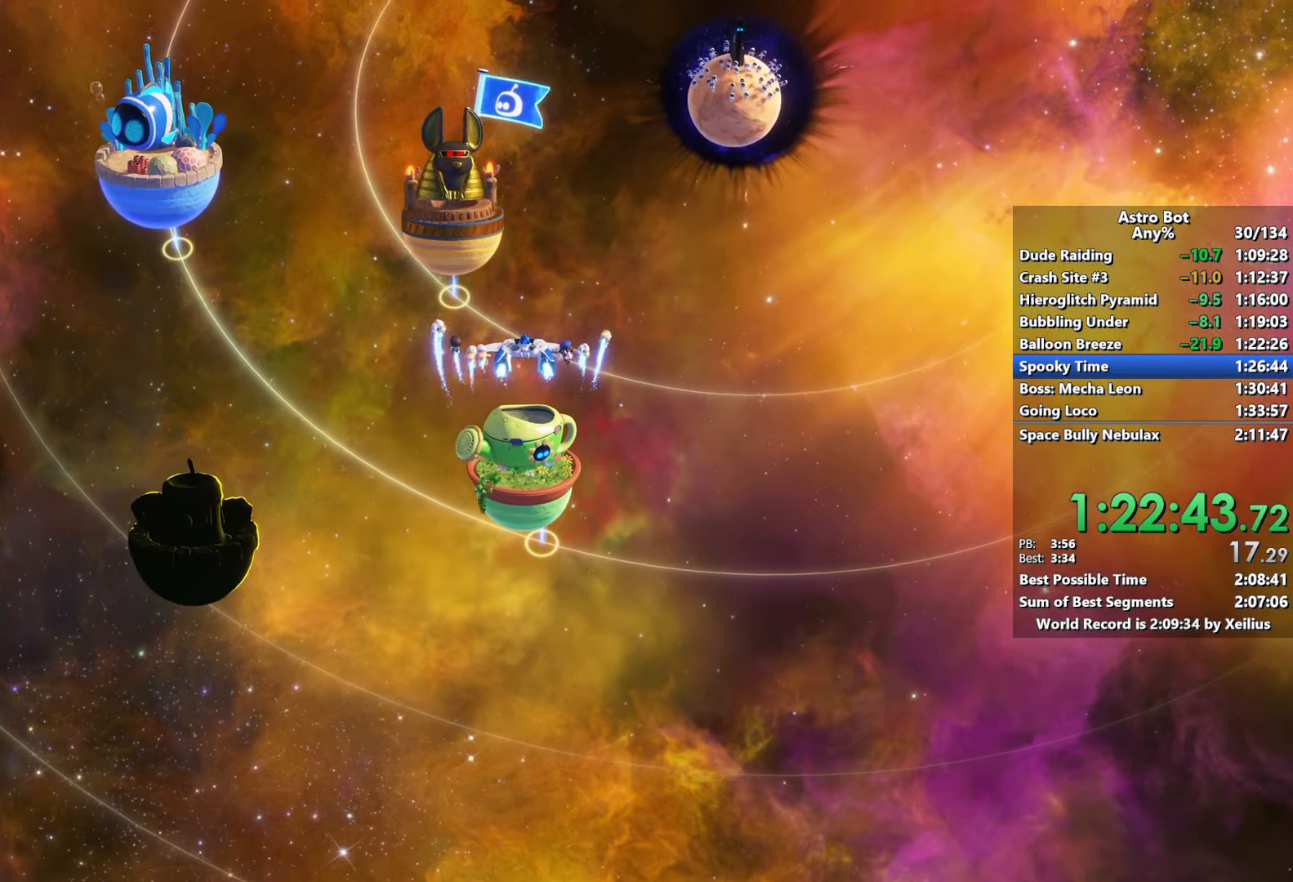
{"buttons": ["R2"], "left_stick": "down-left", "right_stick": "center", "events": []}
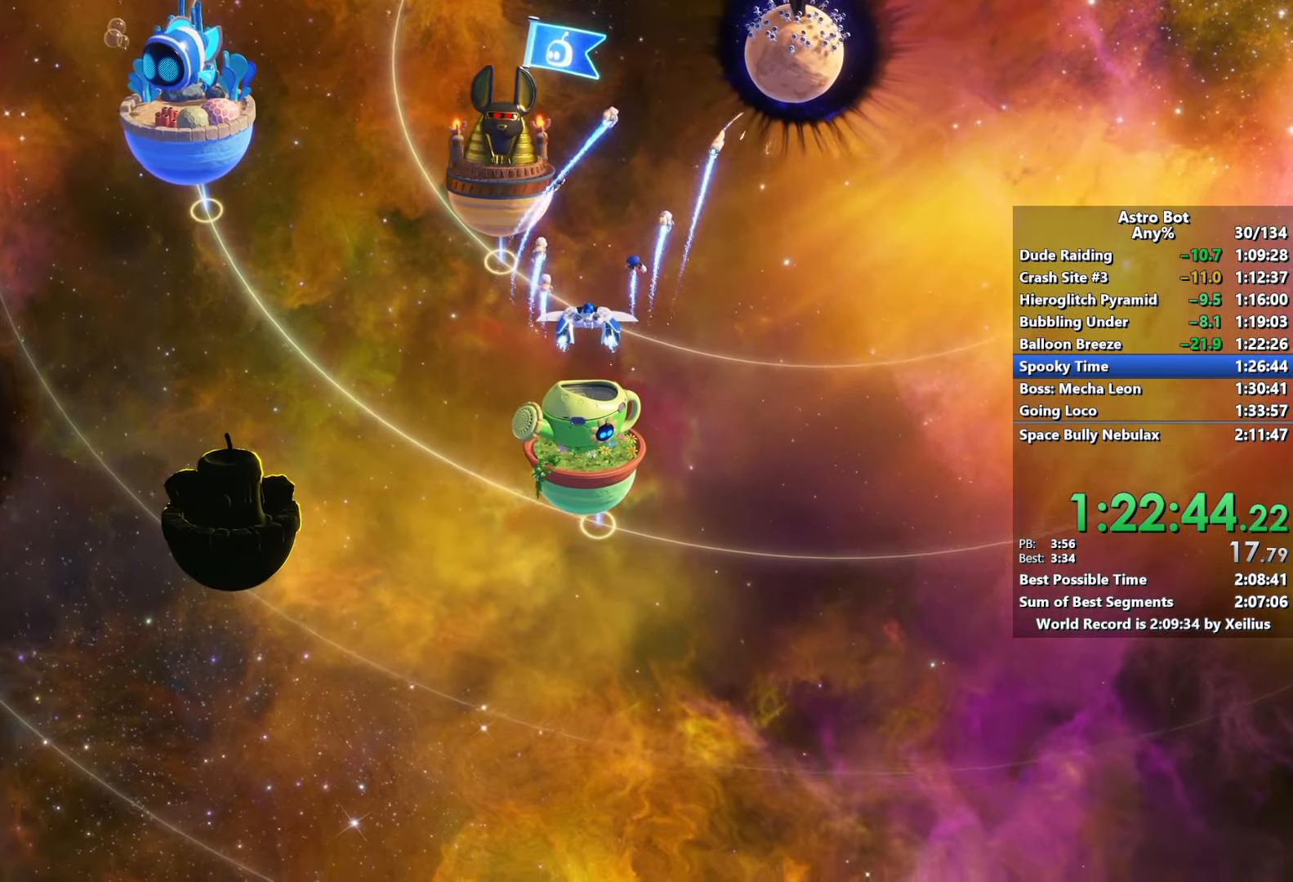
{"buttons": ["R2"], "left_stick": "down-left", "right_stick": "center", "events": []}
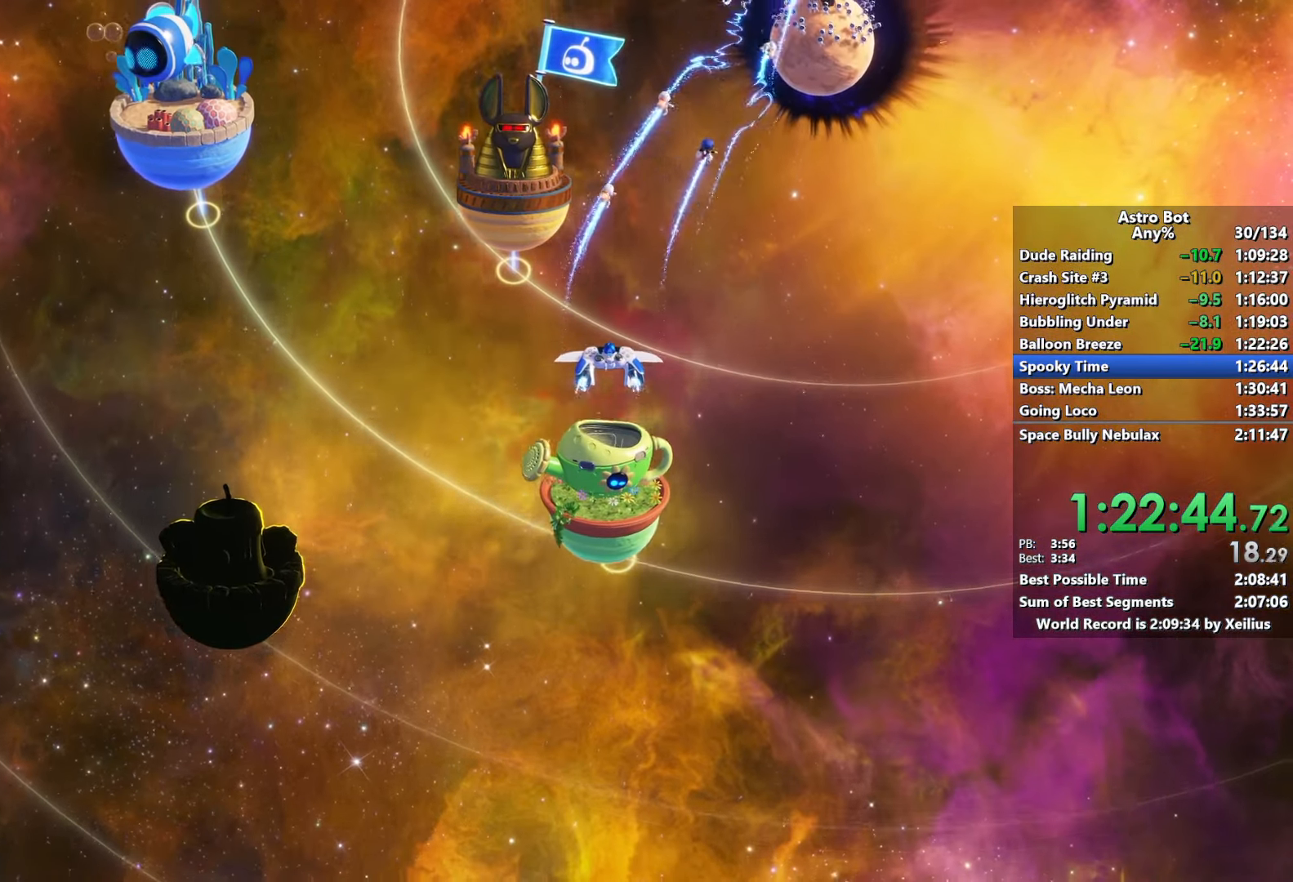
{"buttons": ["R2"], "left_stick": "down-left", "right_stick": "center", "events": []}
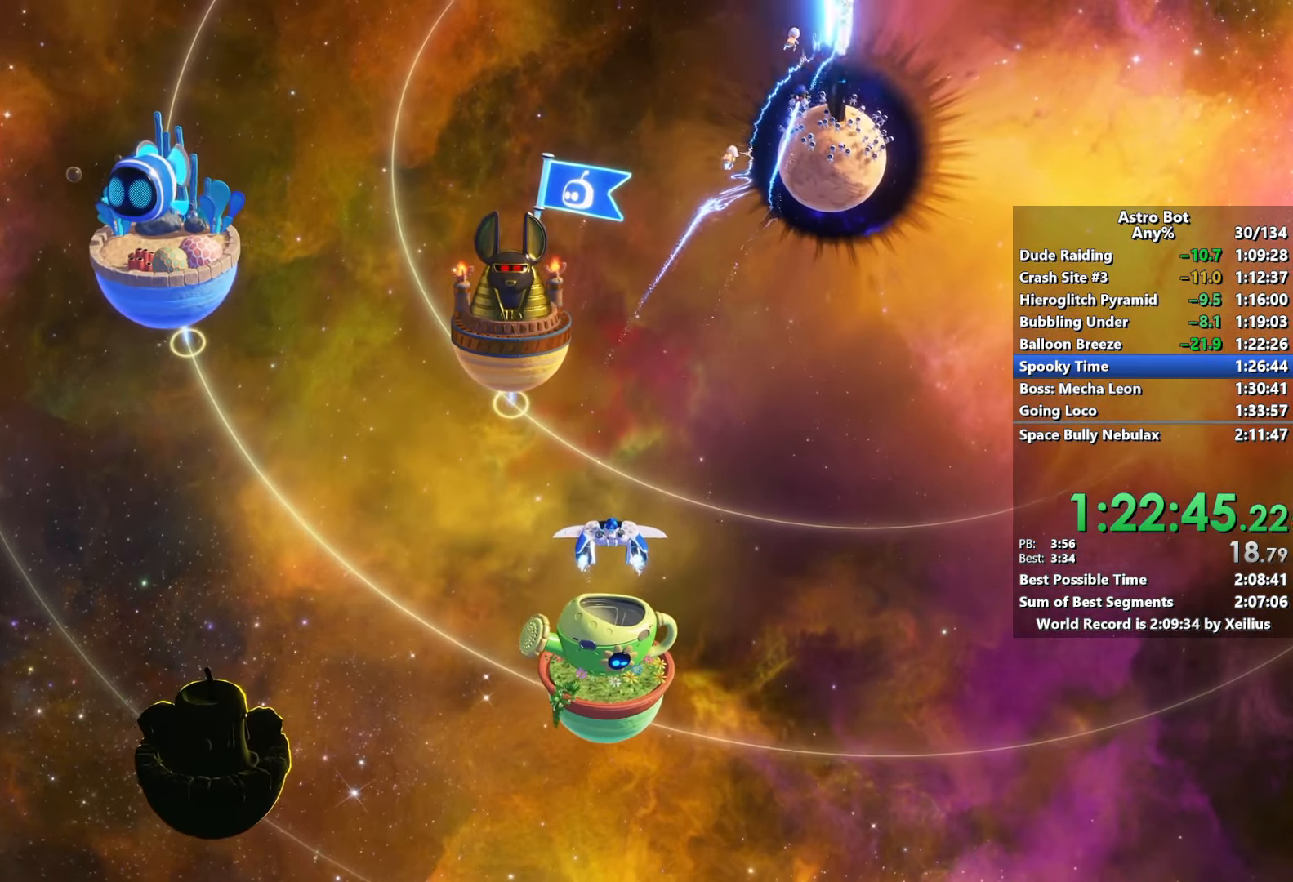
{"buttons": ["R2"], "left_stick": "down-left", "right_stick": "center", "events": []}
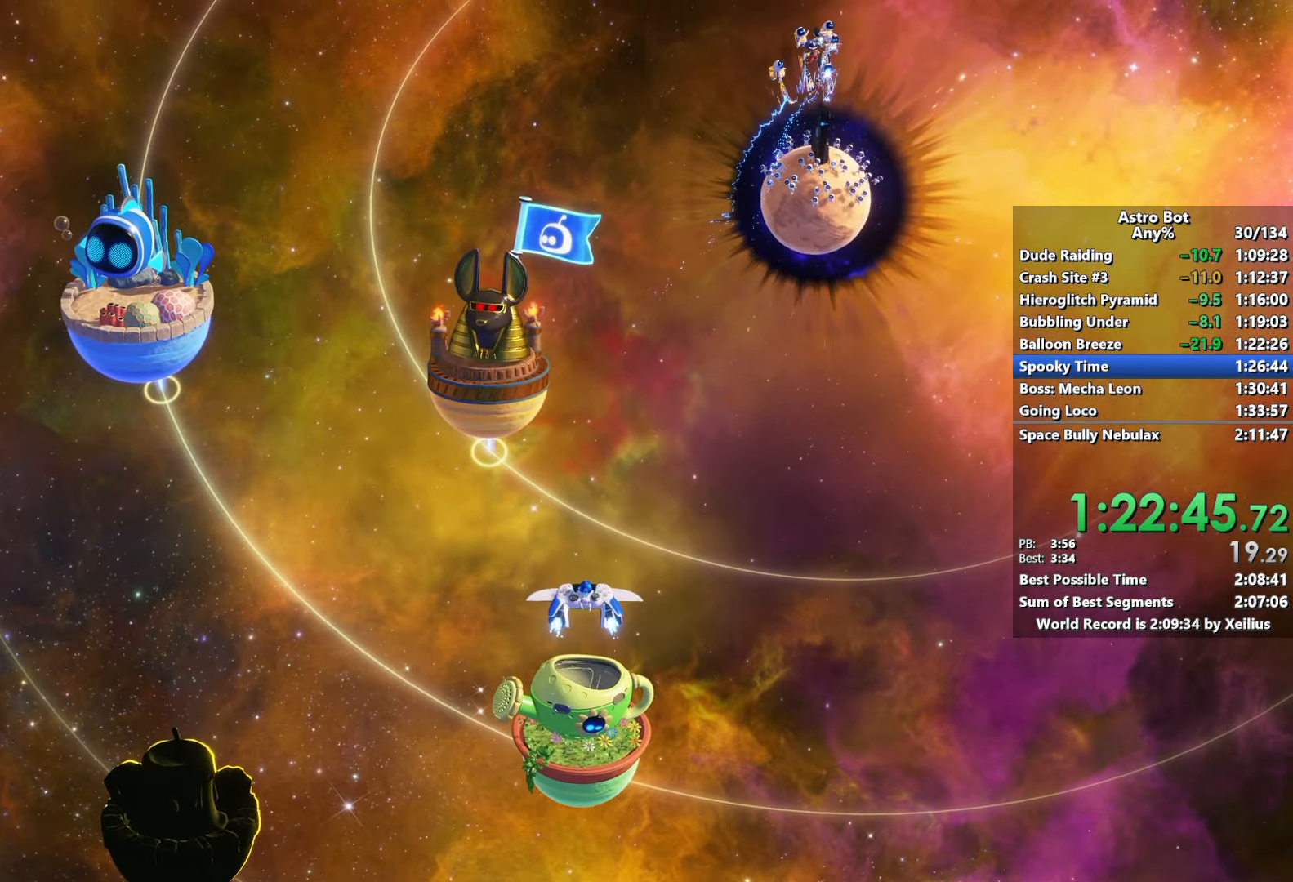
{"buttons": ["R2"], "left_stick": "down-left", "right_stick": "center", "events": []}
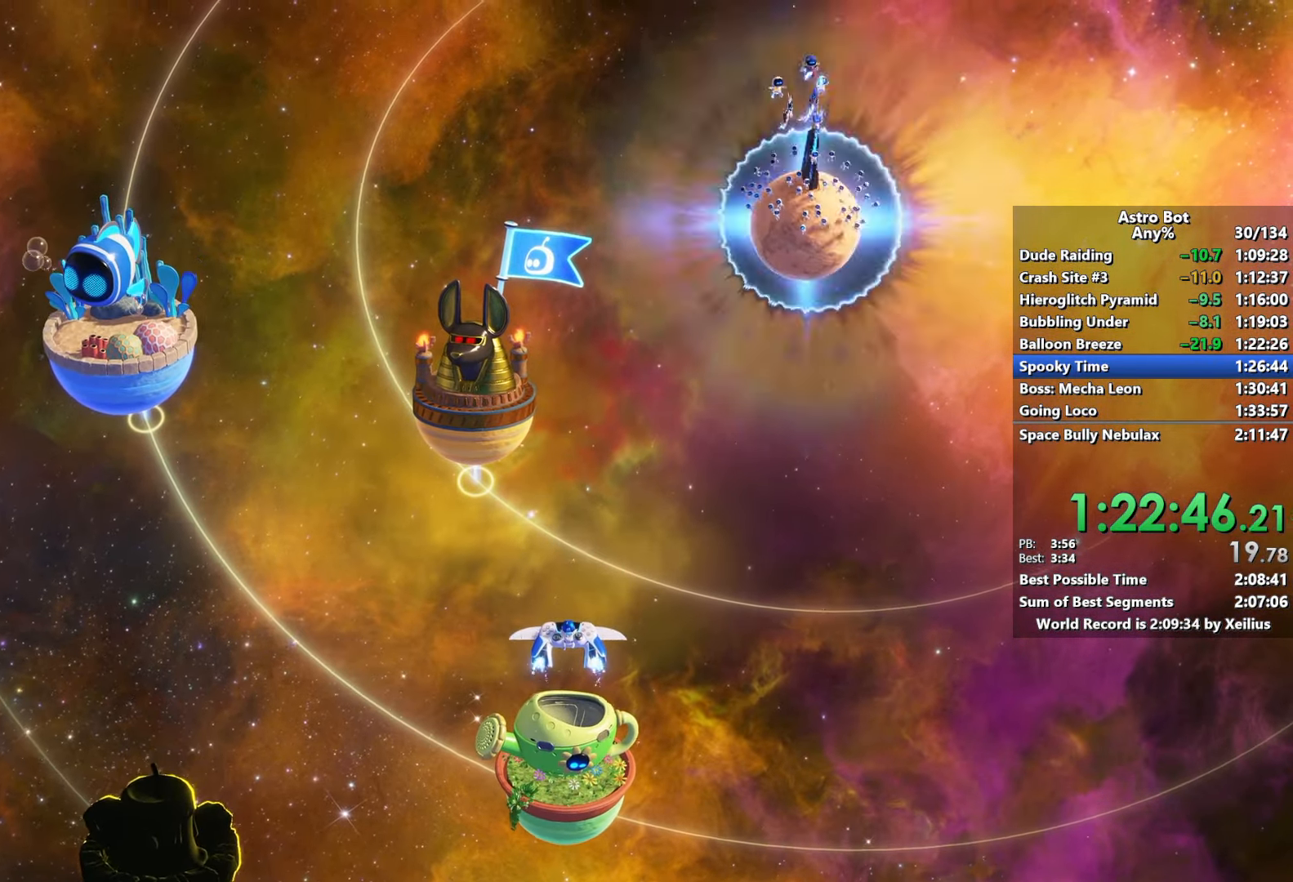
{"buttons": ["R2"], "left_stick": "down-left", "right_stick": "center", "events": []}
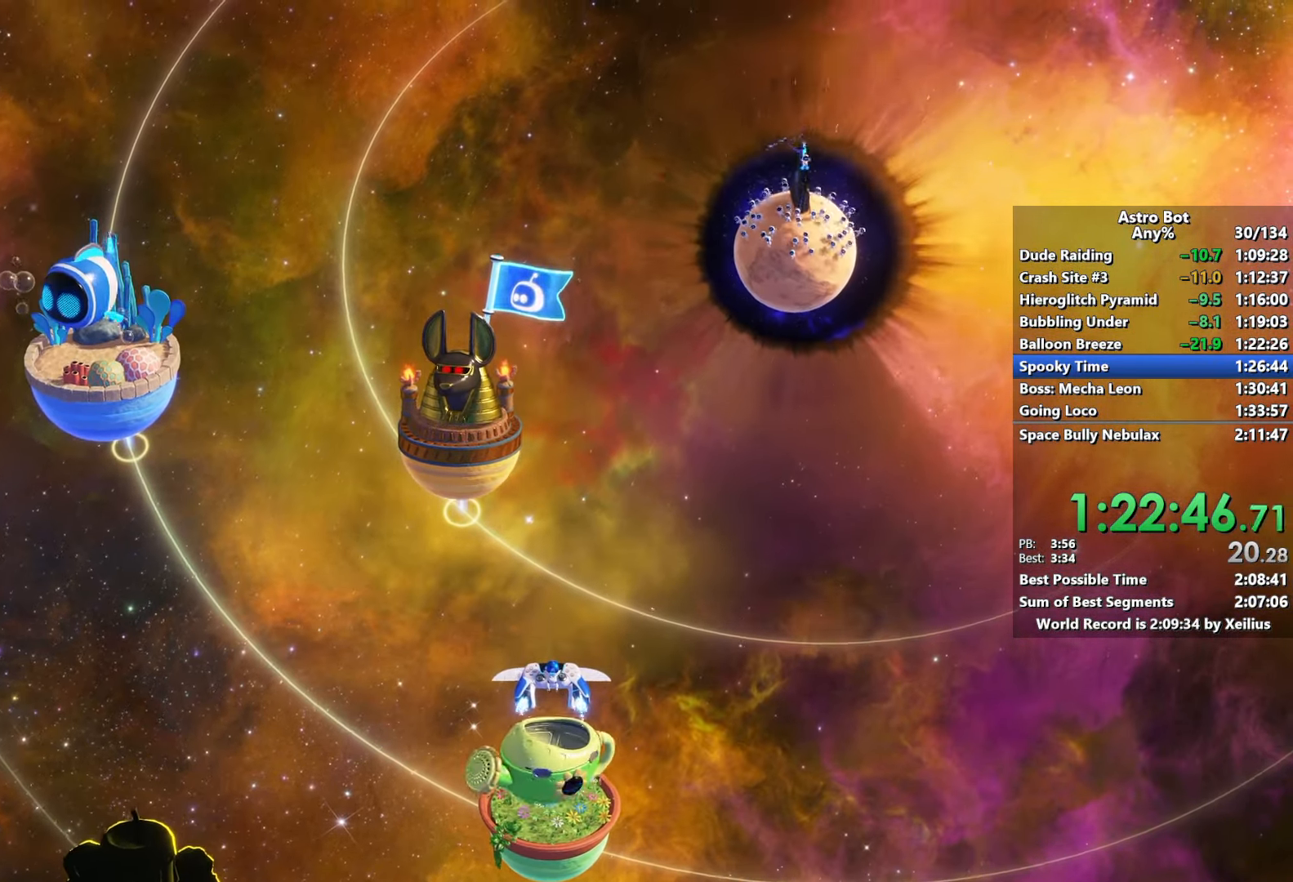
{"buttons": ["R2"], "left_stick": "down-left", "right_stick": "center", "events": []}
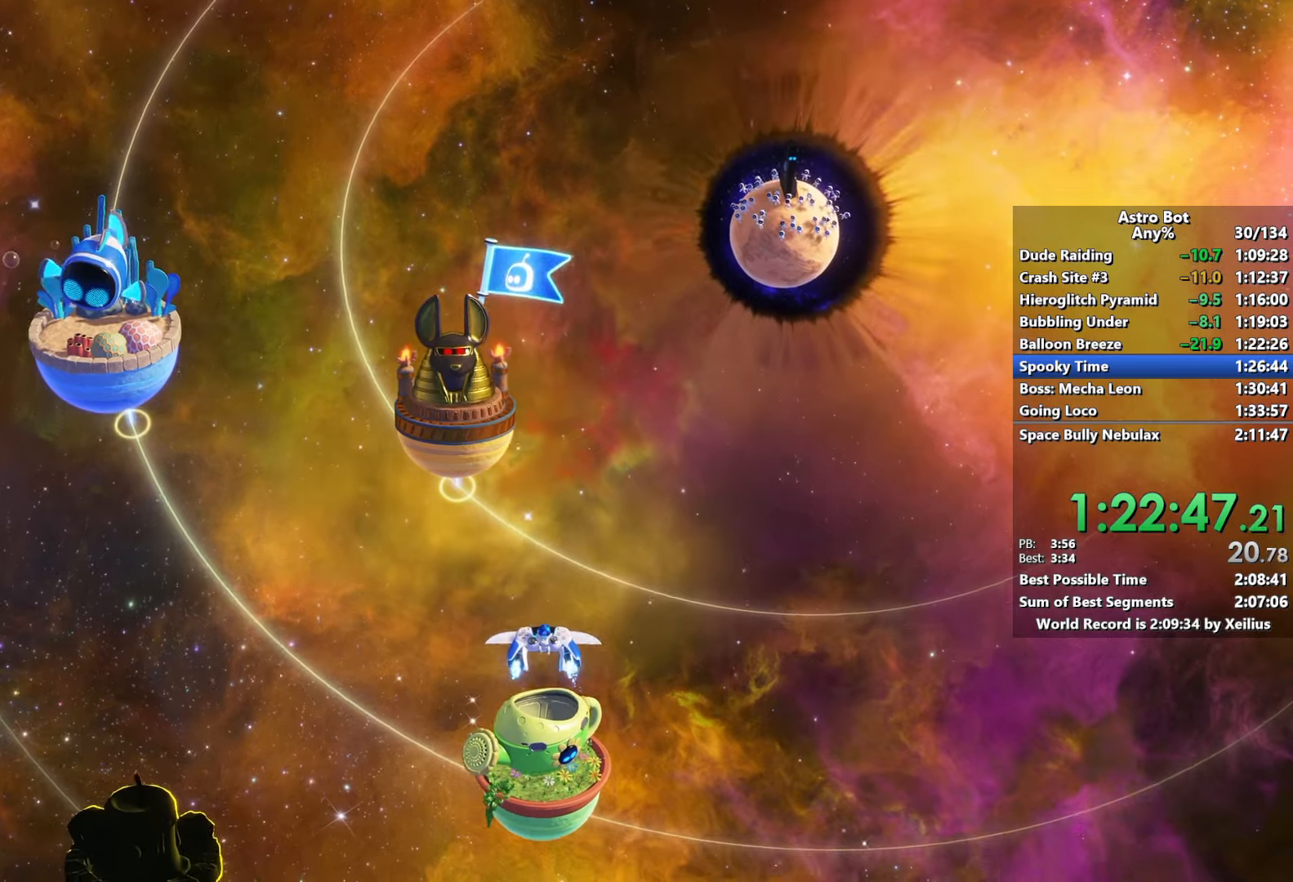
{"buttons": ["R2"], "left_stick": "down-left", "right_stick": "center", "events": []}
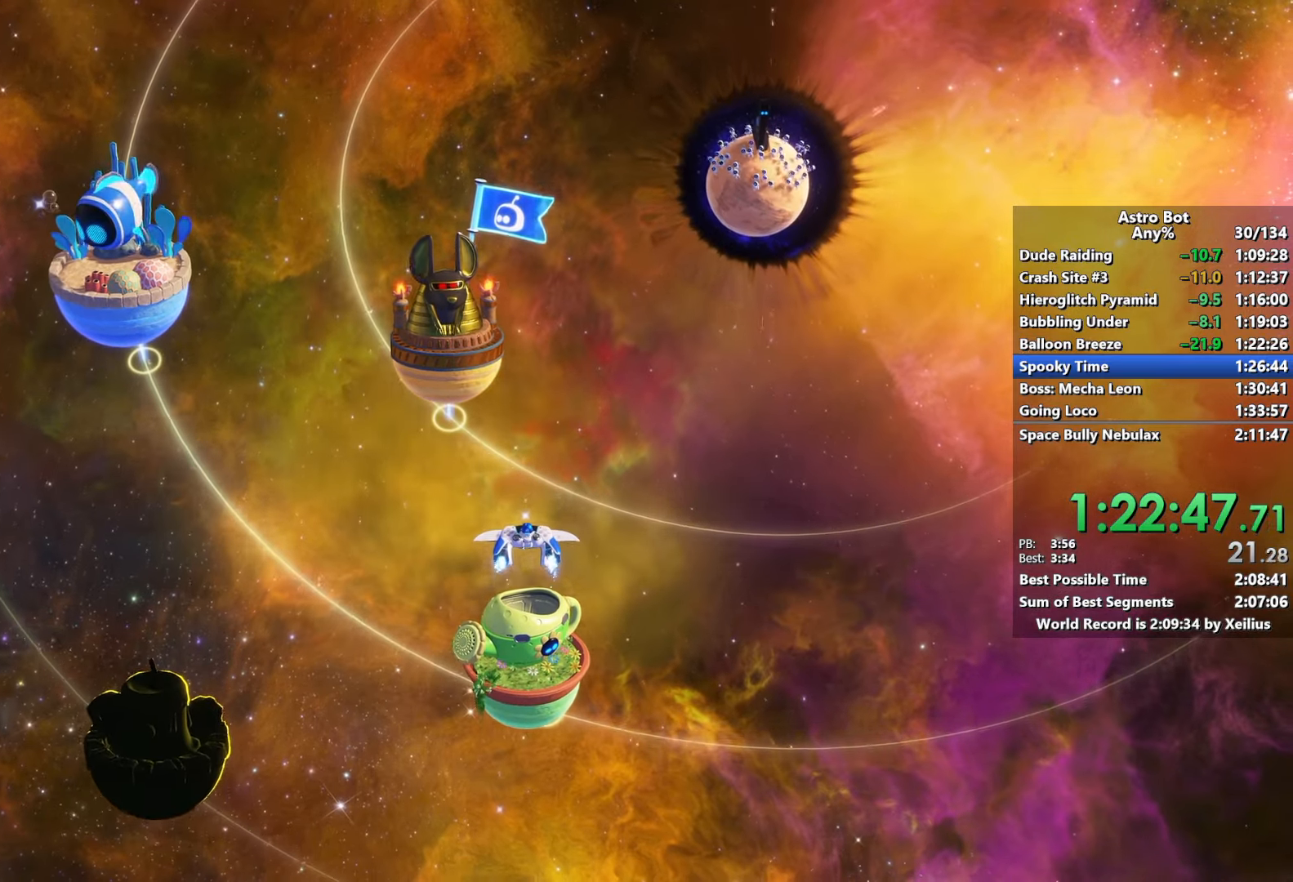
{"buttons": ["R2"], "left_stick": "down-left", "right_stick": "center", "events": []}
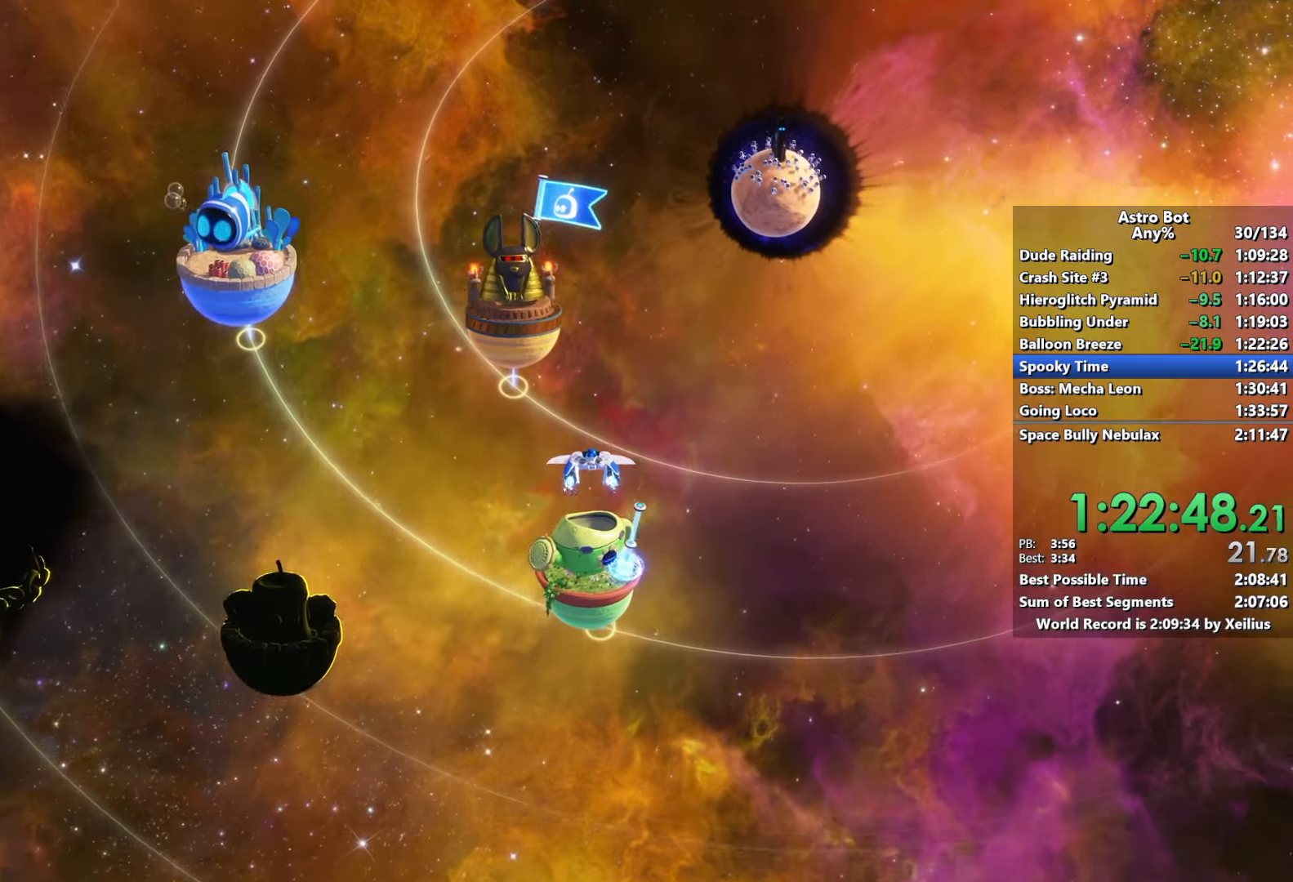
{"buttons": ["R2"], "left_stick": "down-left", "right_stick": "center", "events": []}
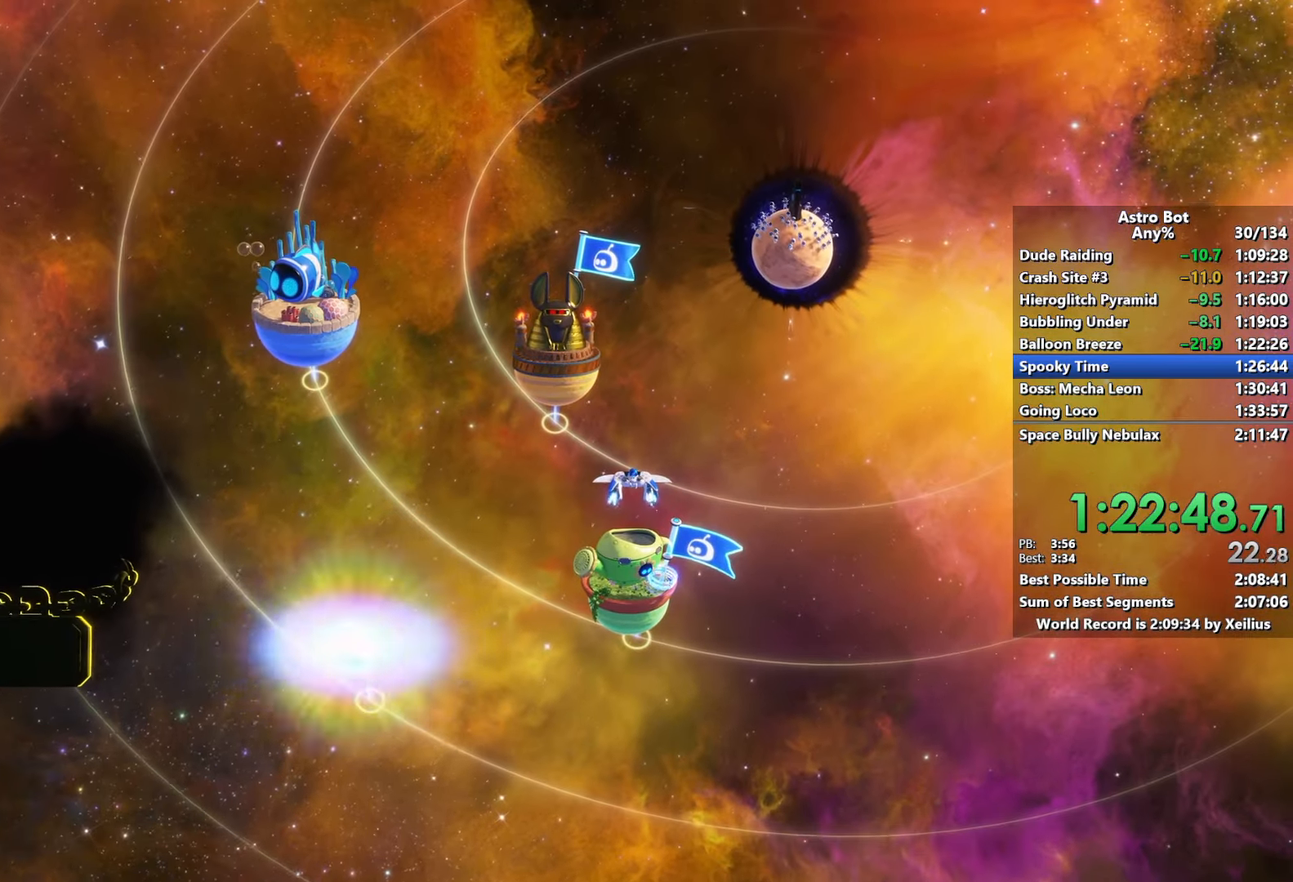
{"buttons": ["R2"], "left_stick": "down-left", "right_stick": "center", "events": []}
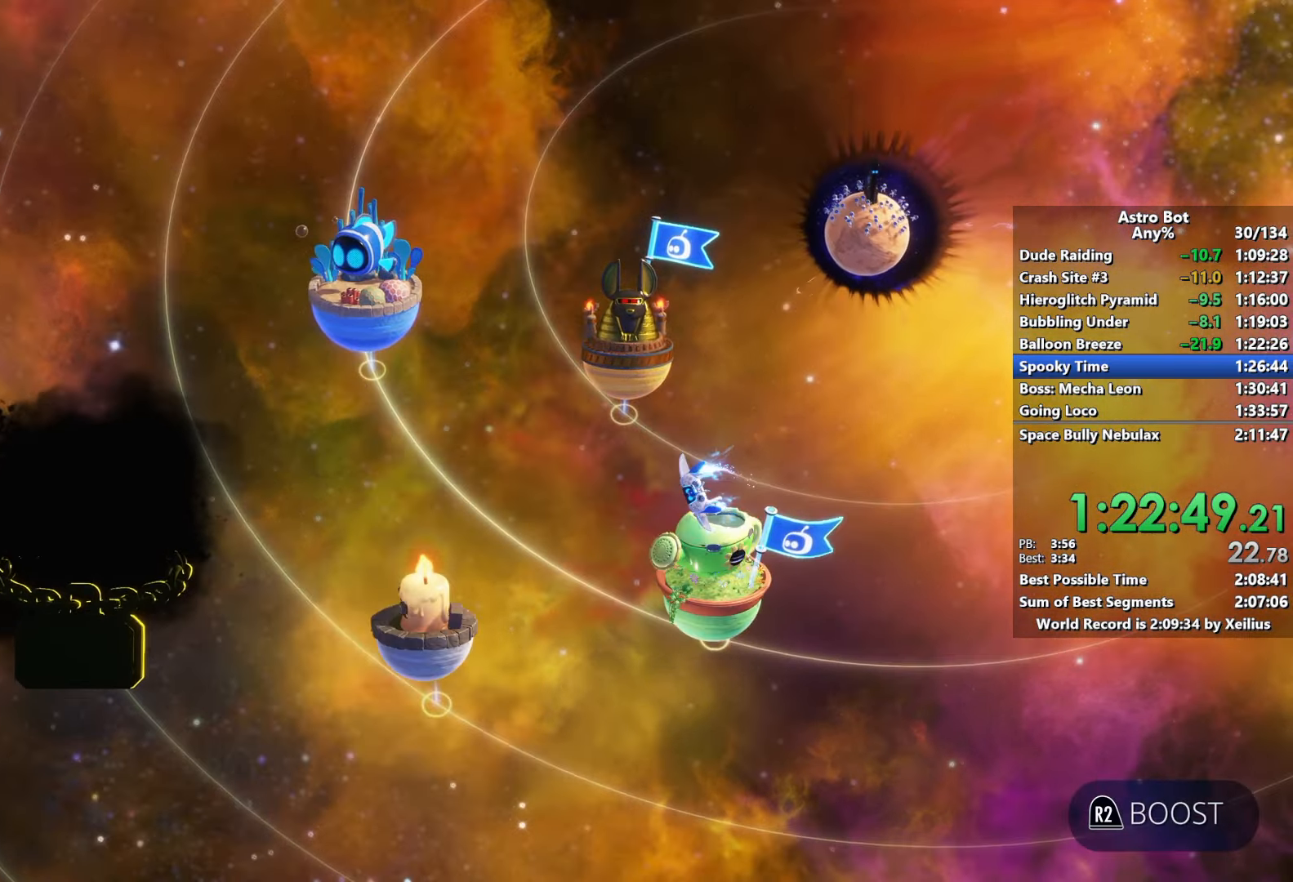
{"buttons": ["R2"], "left_stick": "down-left", "right_stick": "center", "events": []}
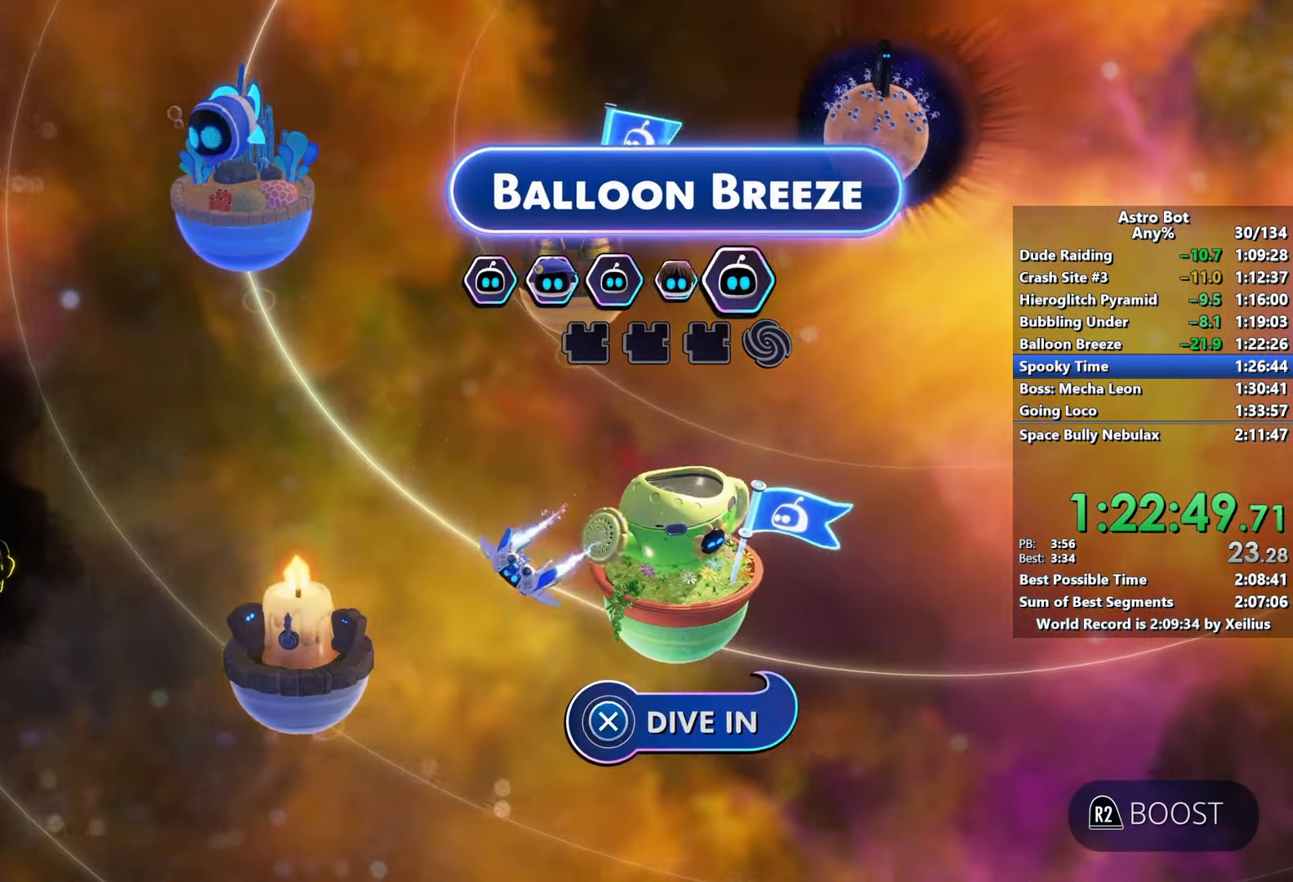
{"buttons": ["CROSS"], "left_stick": "right", "right_stick": "center", "events": [[17, "left_stick", "left"], [367, "R2", "up"], [384, "CROSS", "down"], [384, "left_stick", "up"], [500, "left_stick", "right"]]}
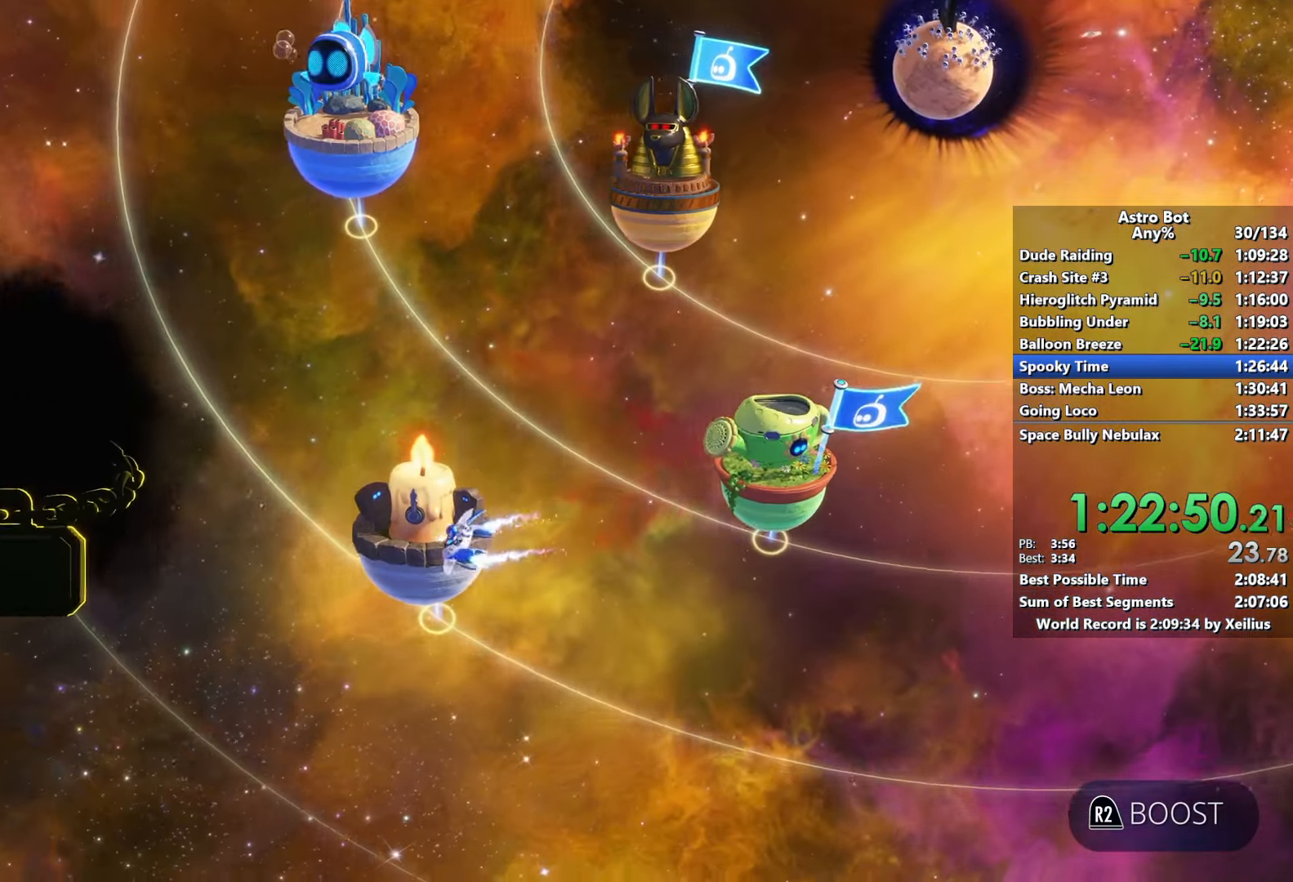
{"buttons": ["CROSS"], "left_stick": "center", "right_stick": "center", "events": [[100, "left_stick", "center"], [334, "left_stick", "right"], [467, "left_stick", "center"]]}
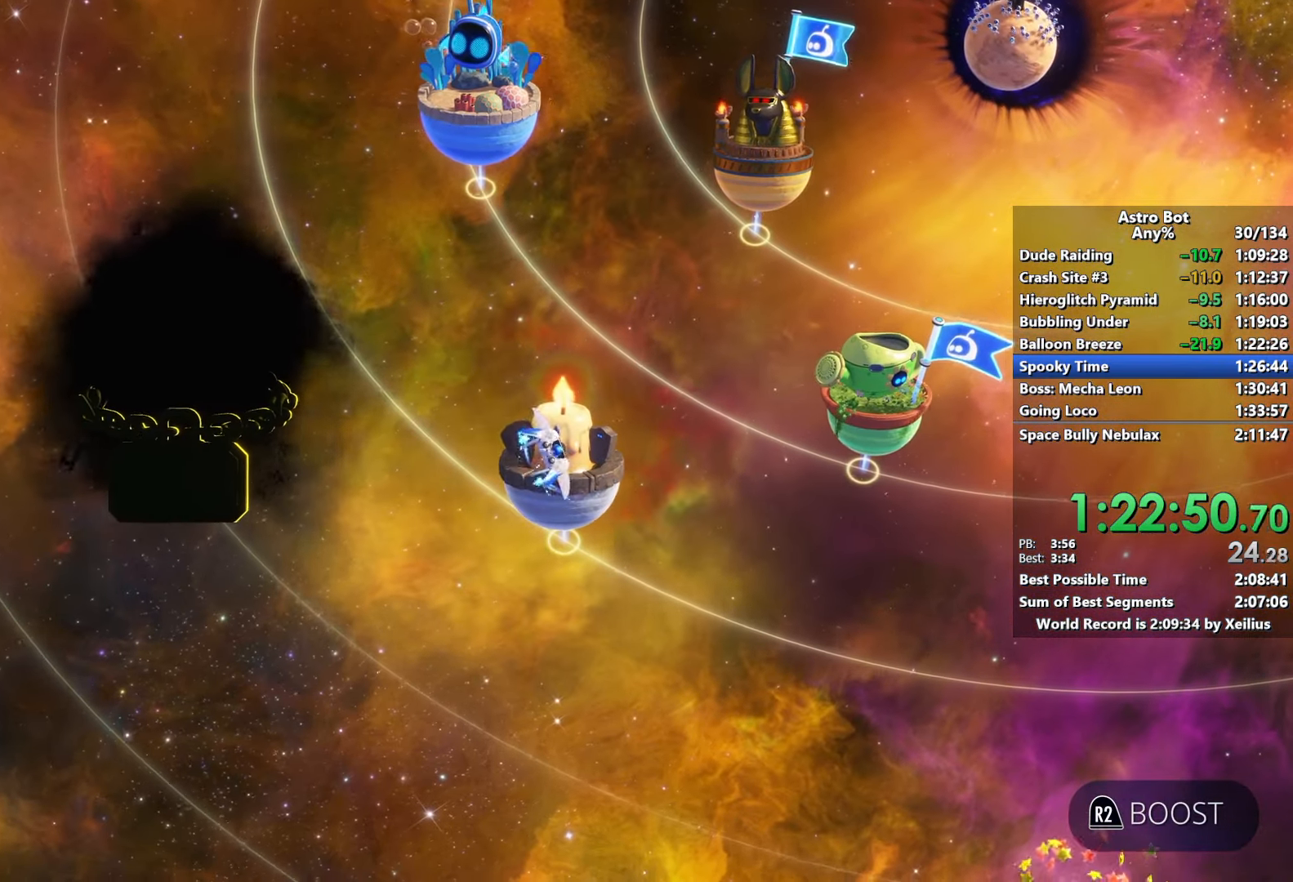
{"buttons": ["CROSS"], "left_stick": "center", "right_stick": "center", "events": []}
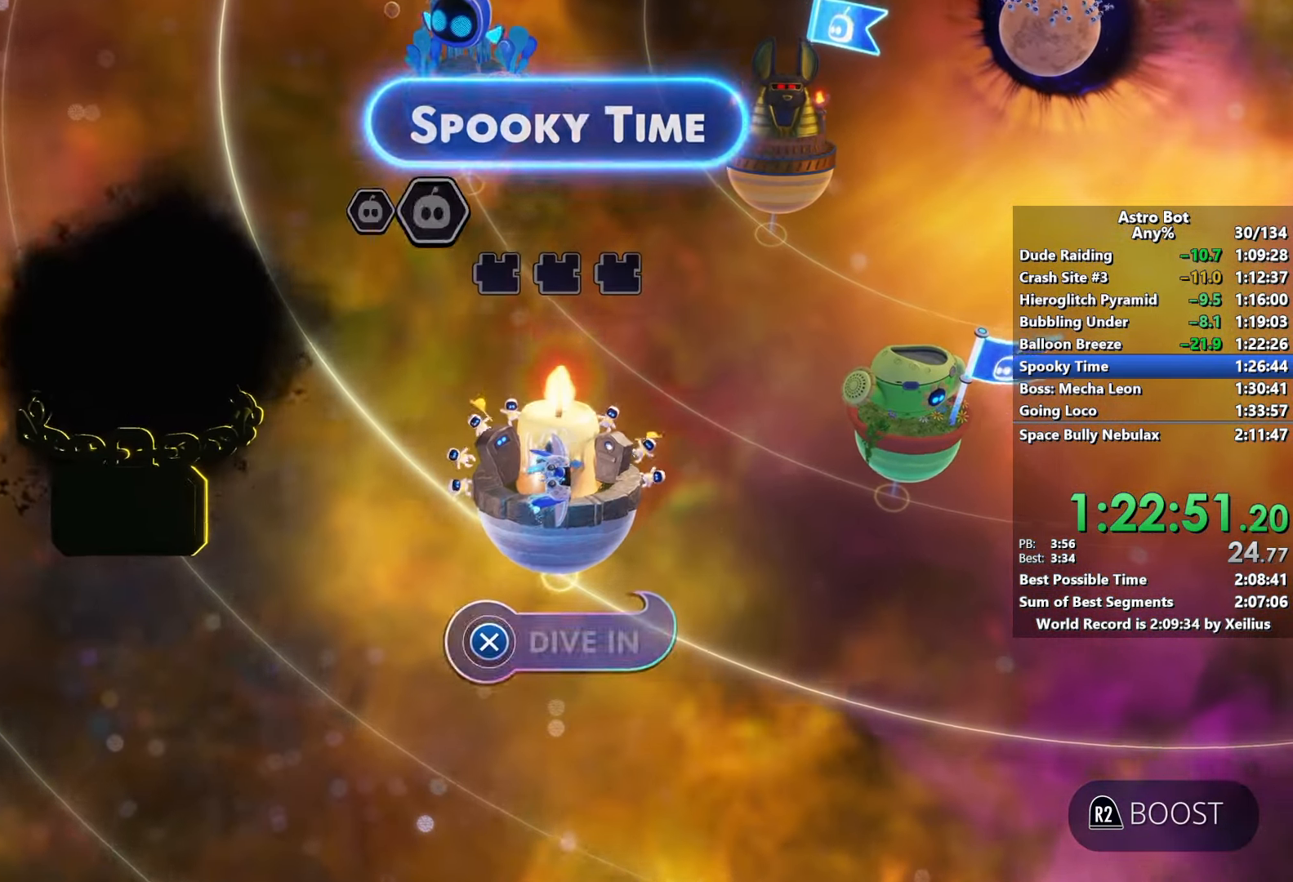
{"buttons": ["CROSS"], "left_stick": "center", "right_stick": "center", "events": []}
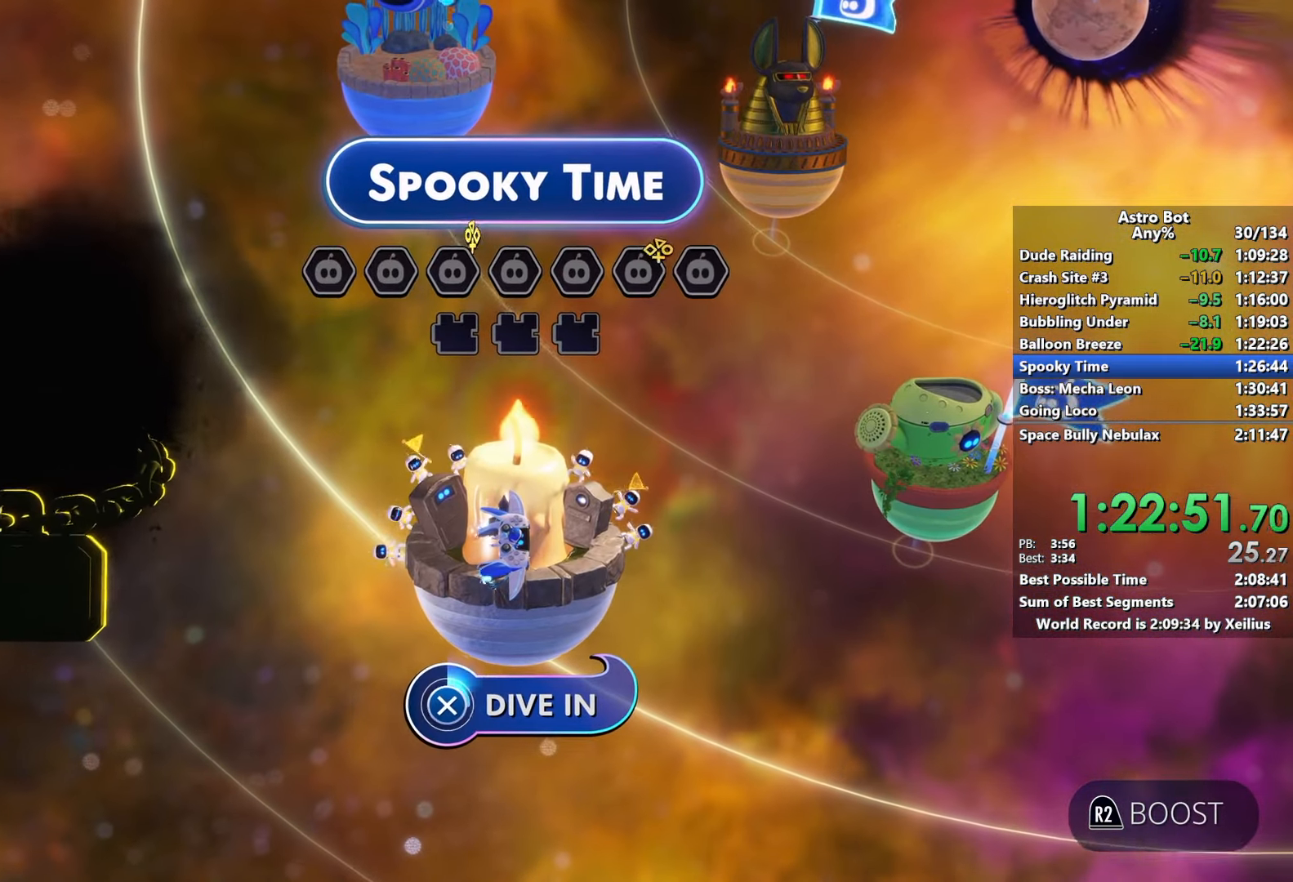
{"buttons": ["CROSS"], "left_stick": "center", "right_stick": "center", "events": []}
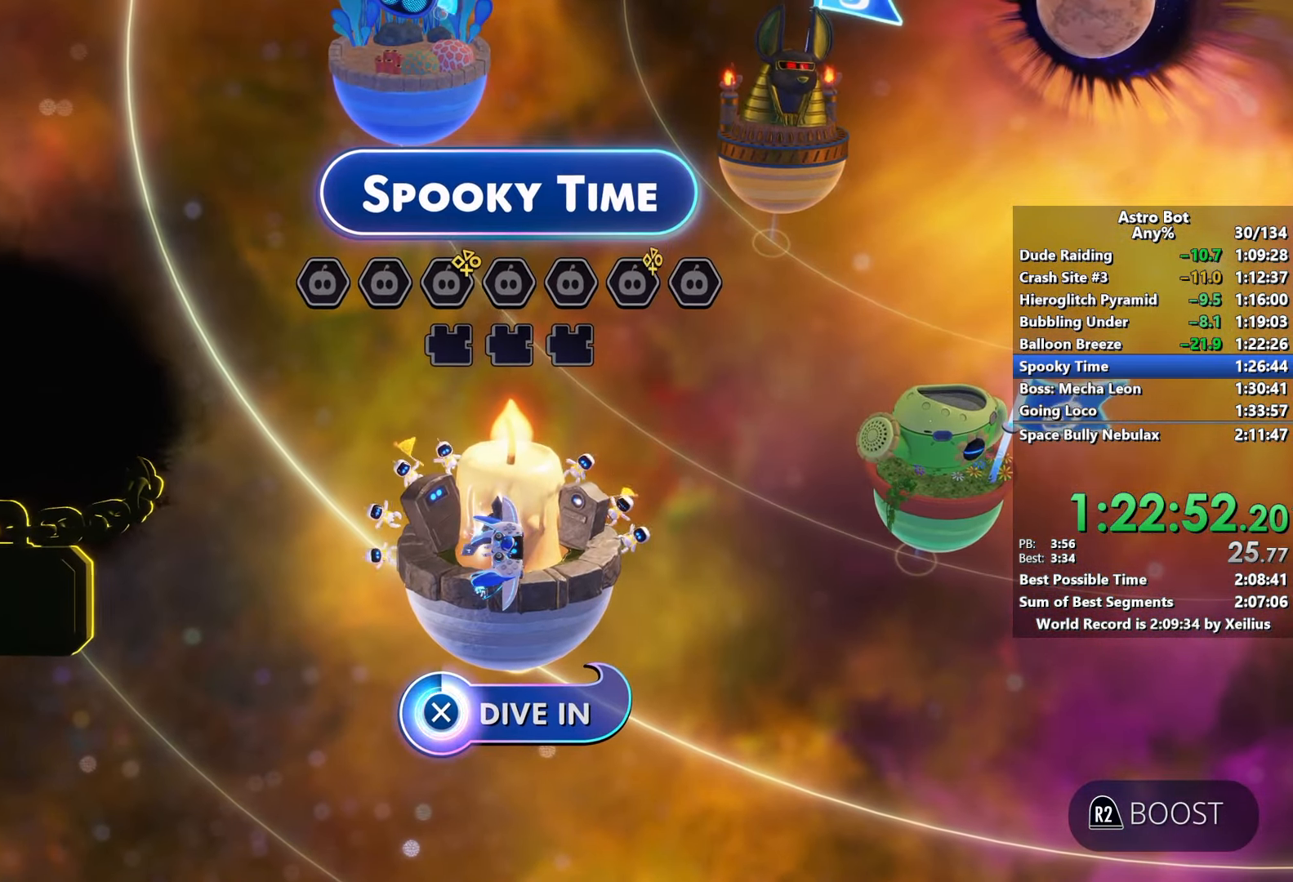
{"buttons": ["L2", "R2"], "left_stick": "up", "right_stick": "center", "events": [[250, "L2", "down"], [250, "R2", "down"], [250, "left_stick", "up"], [284, "CROSS", "up"]]}
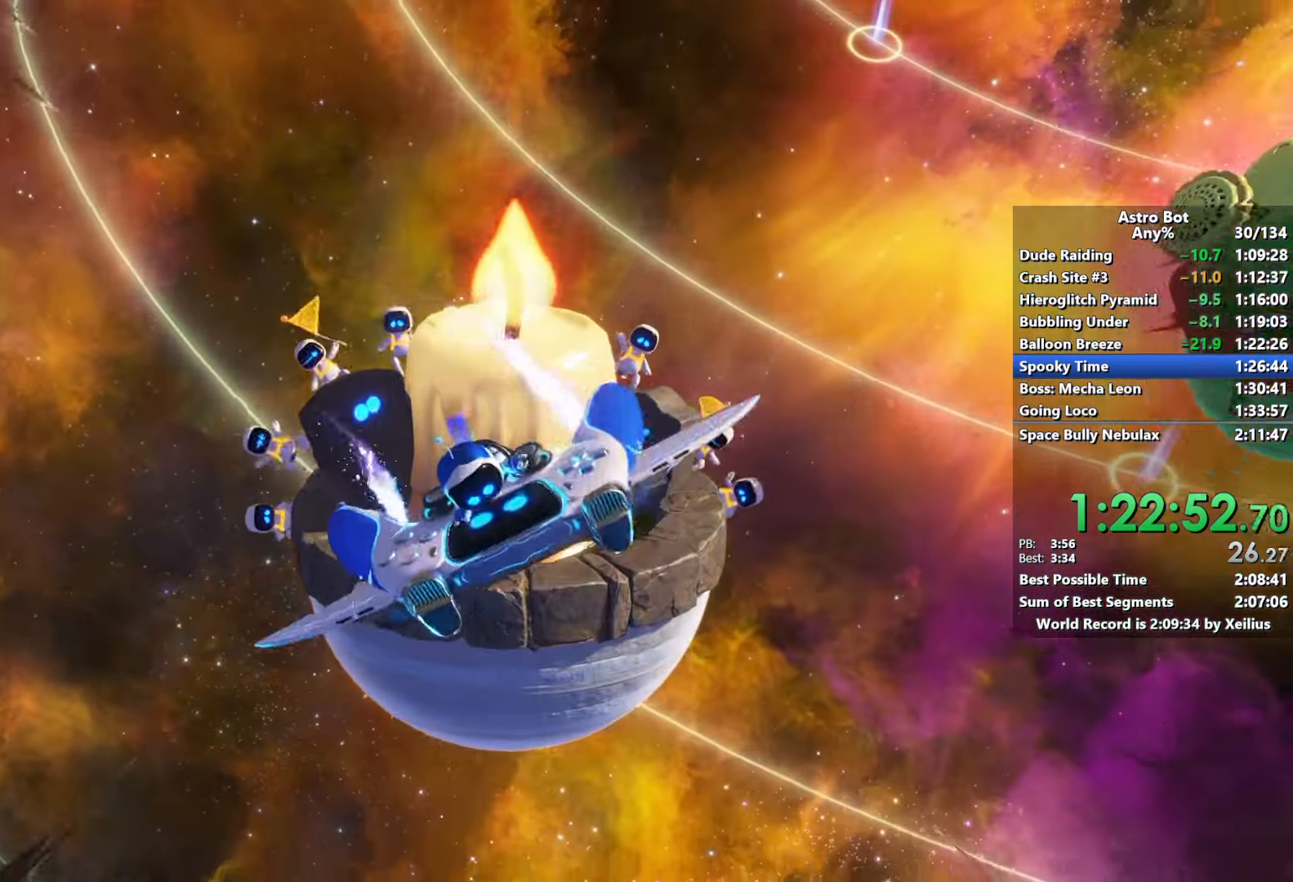
{"buttons": ["L2", "R2"], "left_stick": "up", "right_stick": "center", "events": []}
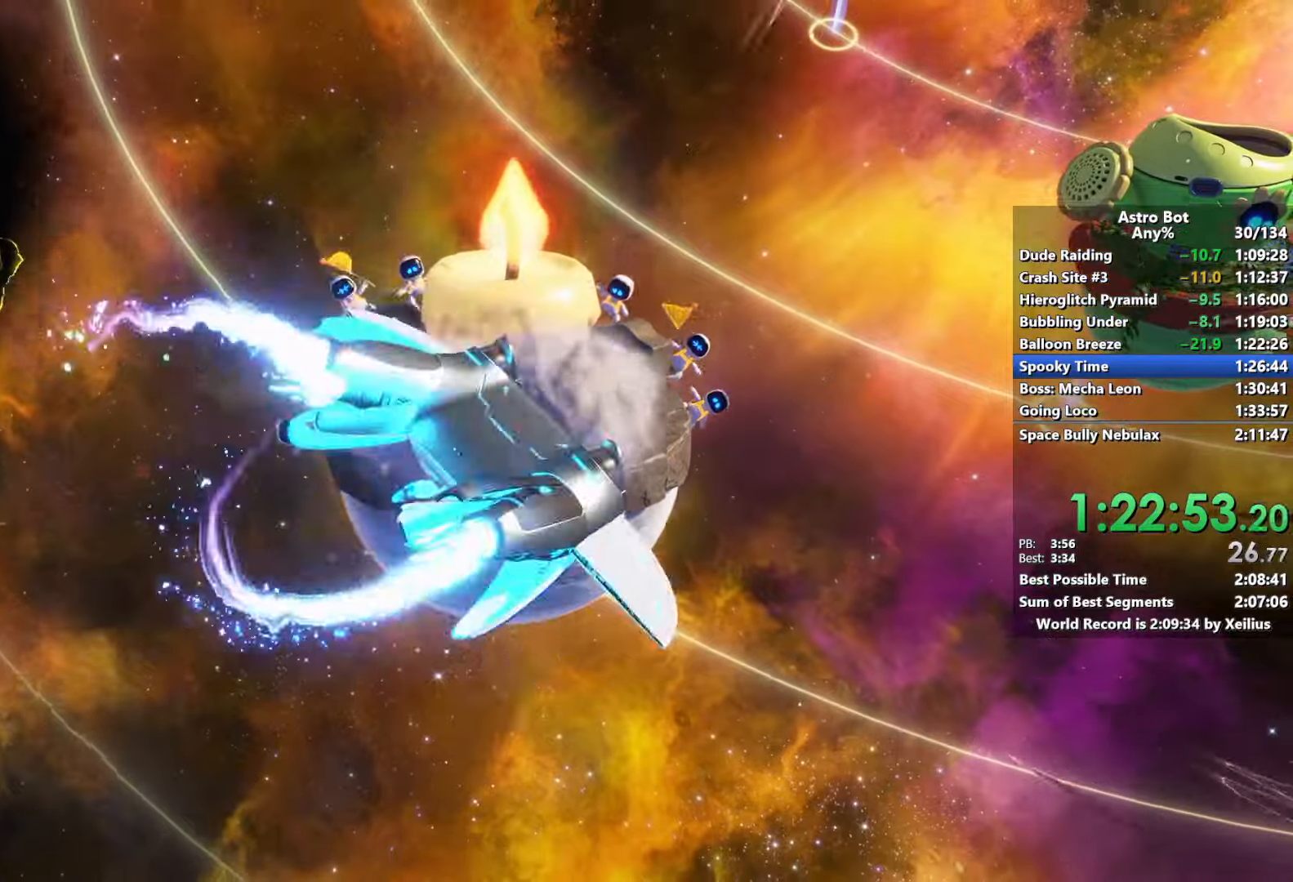
{"buttons": ["L2", "R2"], "left_stick": "up", "right_stick": "center", "events": []}
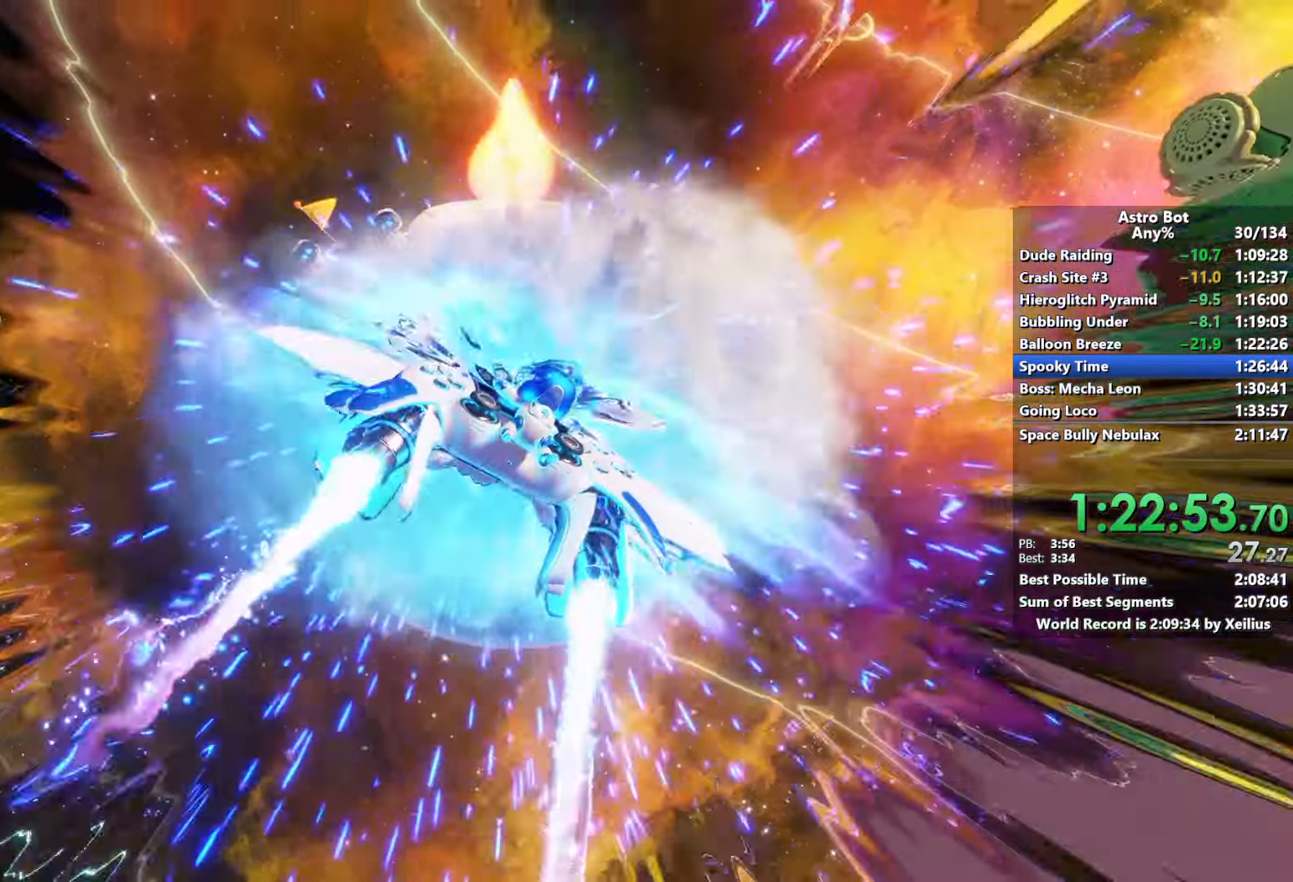
{"buttons": ["L2", "R2"], "left_stick": "up", "right_stick": "center", "events": []}